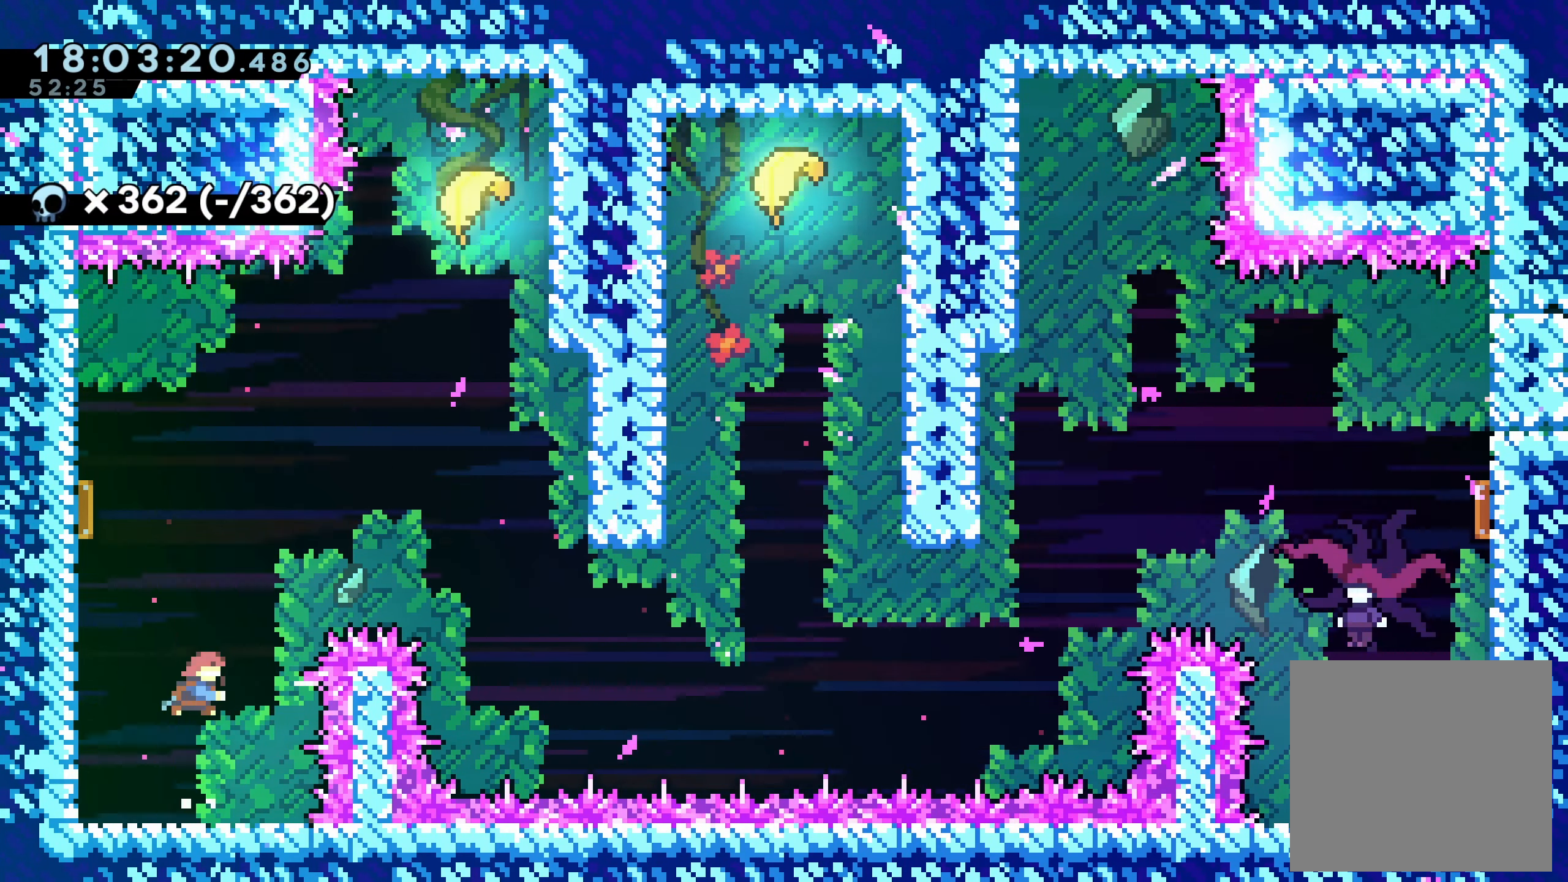
Gameplay with a controller (Xbox layout); each line is a JSON object with the inputs held at the frame after it. "events" lists button and stick changes between this image and that frame as [ms after this image, input, new state], when the widget could be followed in between. Not read: L3 R3 right_stick.
{"buttons": ["DPAD_UP"], "left_stick": "center", "events": [[33, "DPAD_LEFT", "down"], [150, "X", "up"], [317, "DPAD_LEFT", "up"], [317, "DPAD_UP", "up"], [367, "DPAD_RIGHT", "down"], [417, "DPAD_UP", "down"], [500, "DPAD_RIGHT", "up"]]}
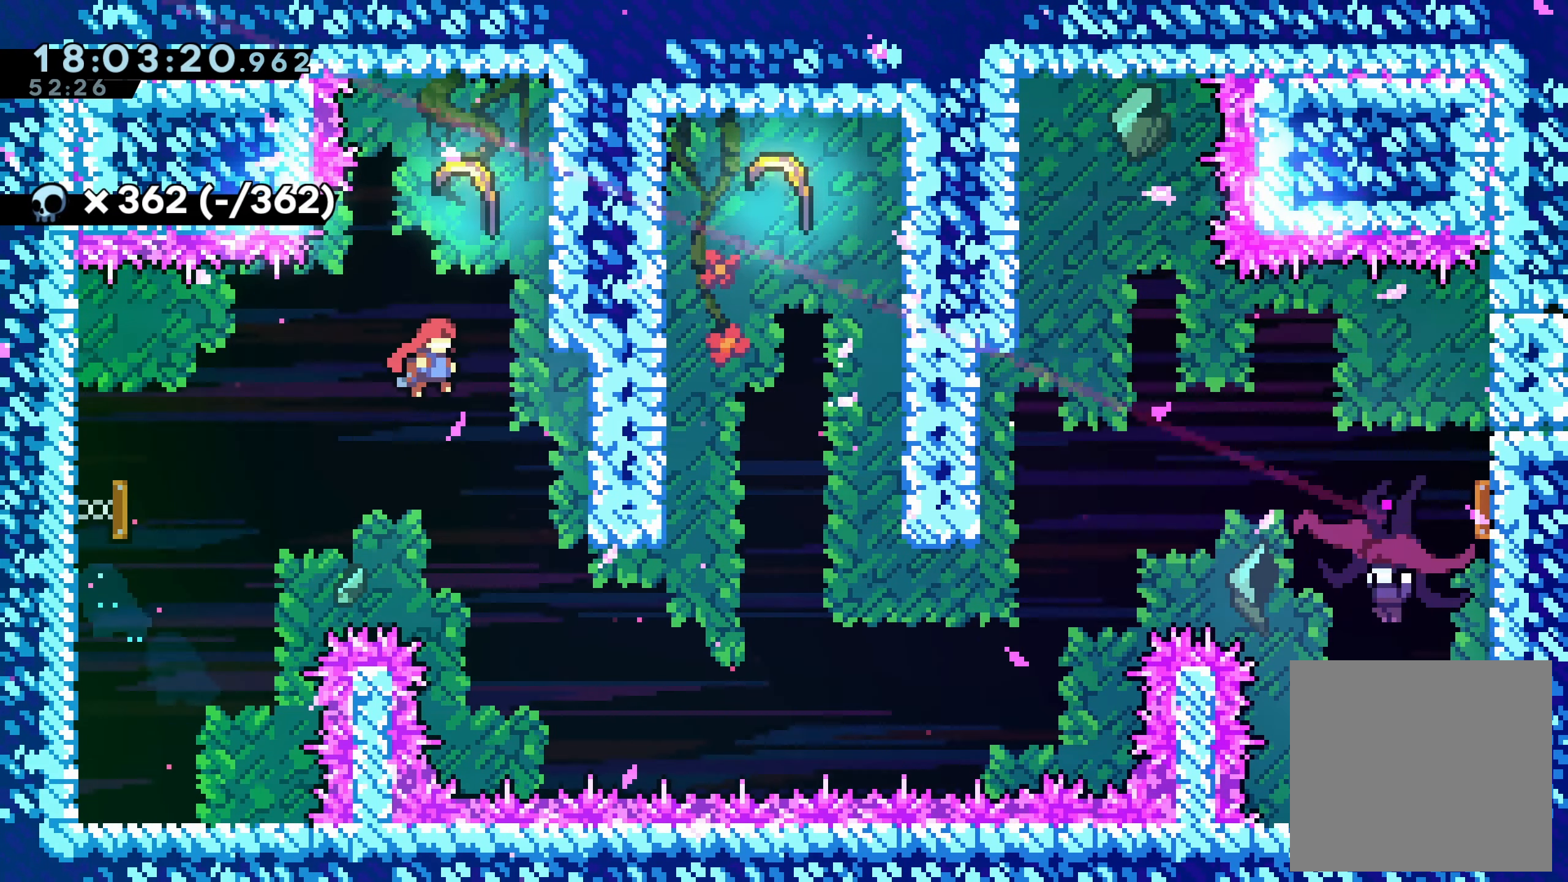
{"buttons": ["DPAD_DOWN"], "left_stick": "center", "events": [[83, "X", "down"], [200, "DPAD_UP", "up"], [217, "X", "up"], [283, "DPAD_DOWN", "down"]]}
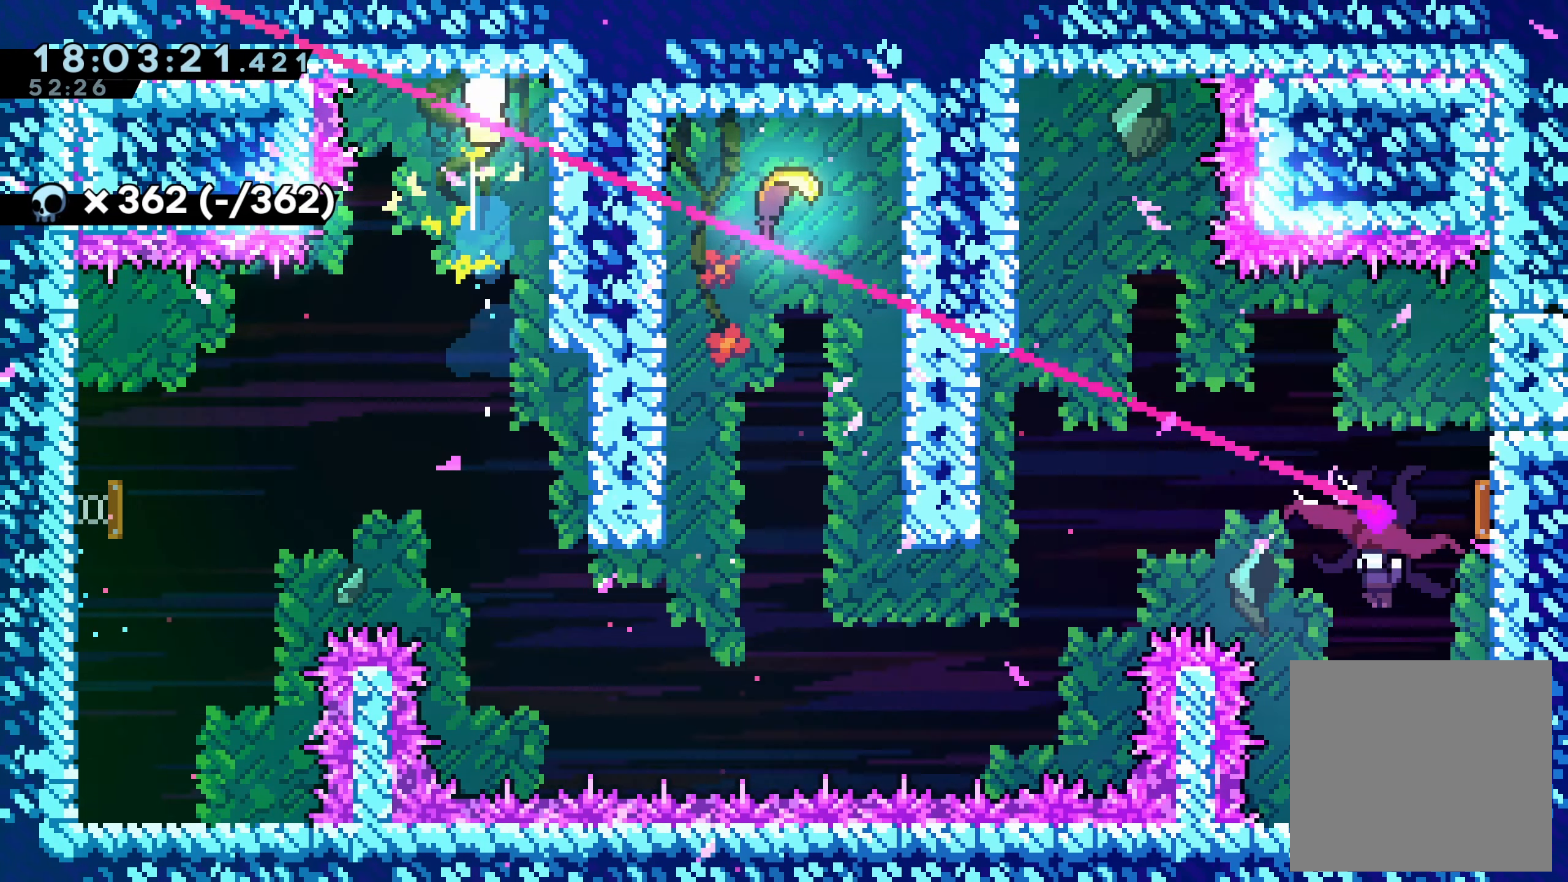
{"buttons": ["DPAD_DOWN"], "left_stick": "center", "events": []}
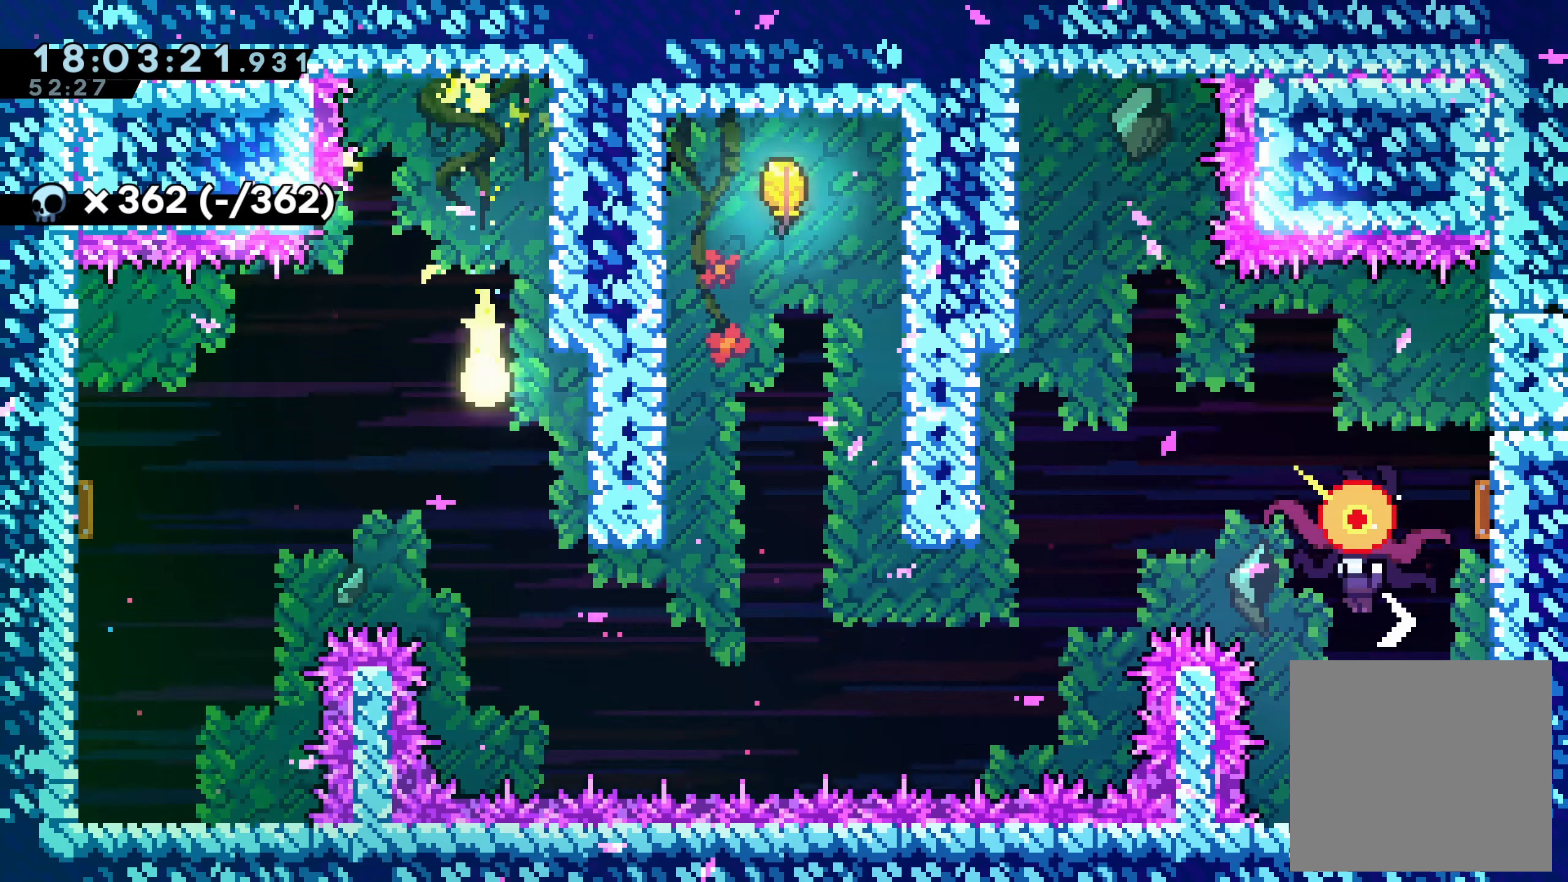
{"buttons": ["DPAD_RIGHT"], "left_stick": "center", "events": [[184, "DPAD_RIGHT", "down"], [300, "DPAD_DOWN", "up"]]}
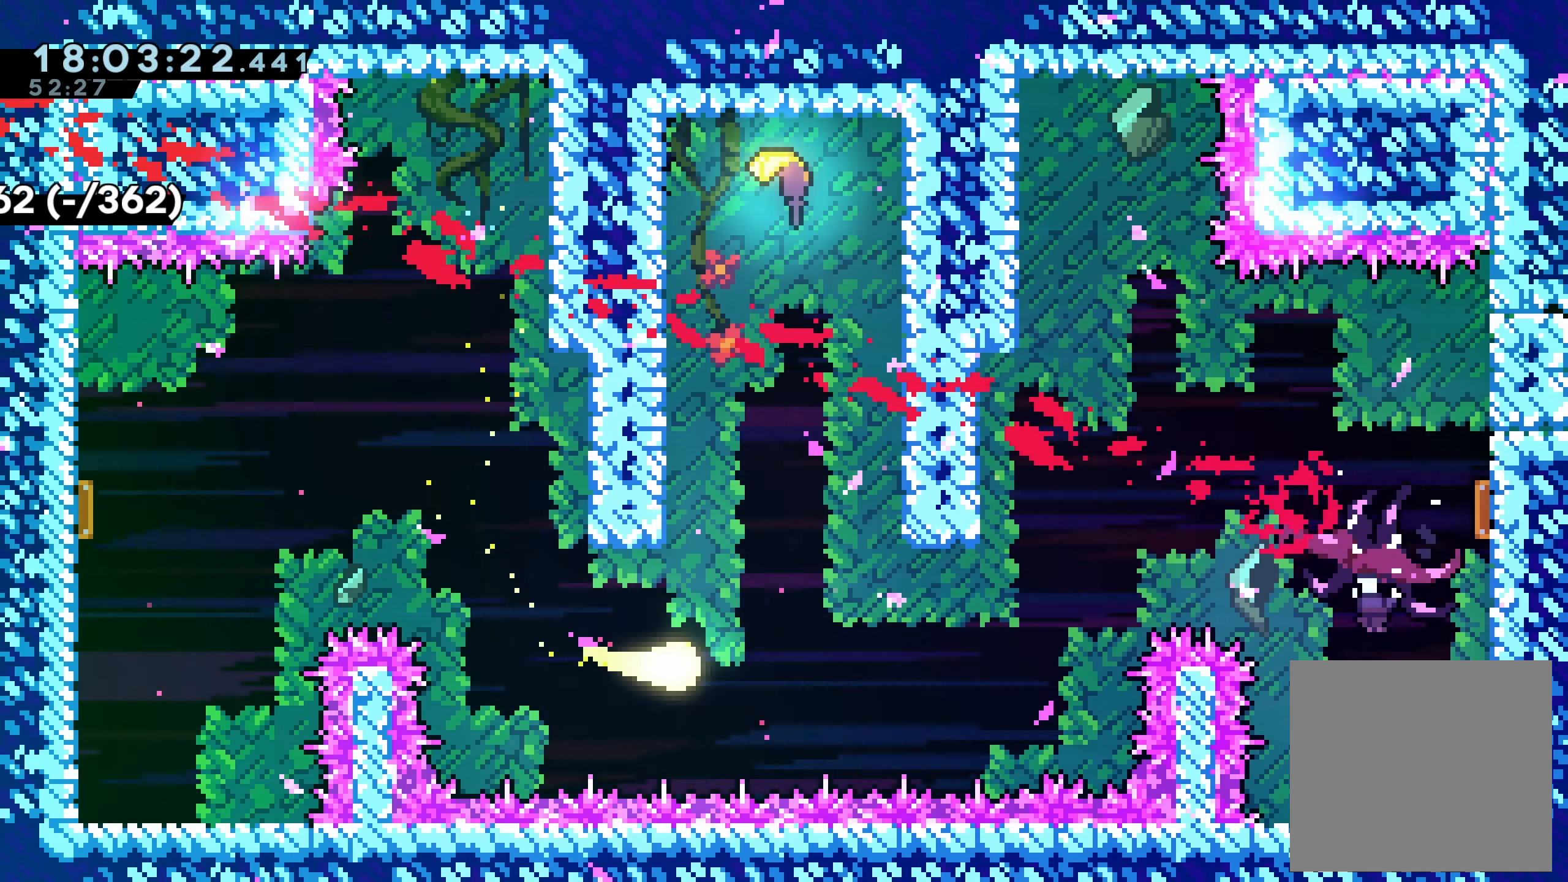
{"buttons": ["DPAD_UP", "DPAD_RIGHT"], "left_stick": "center", "events": [[350, "DPAD_UP", "down"]]}
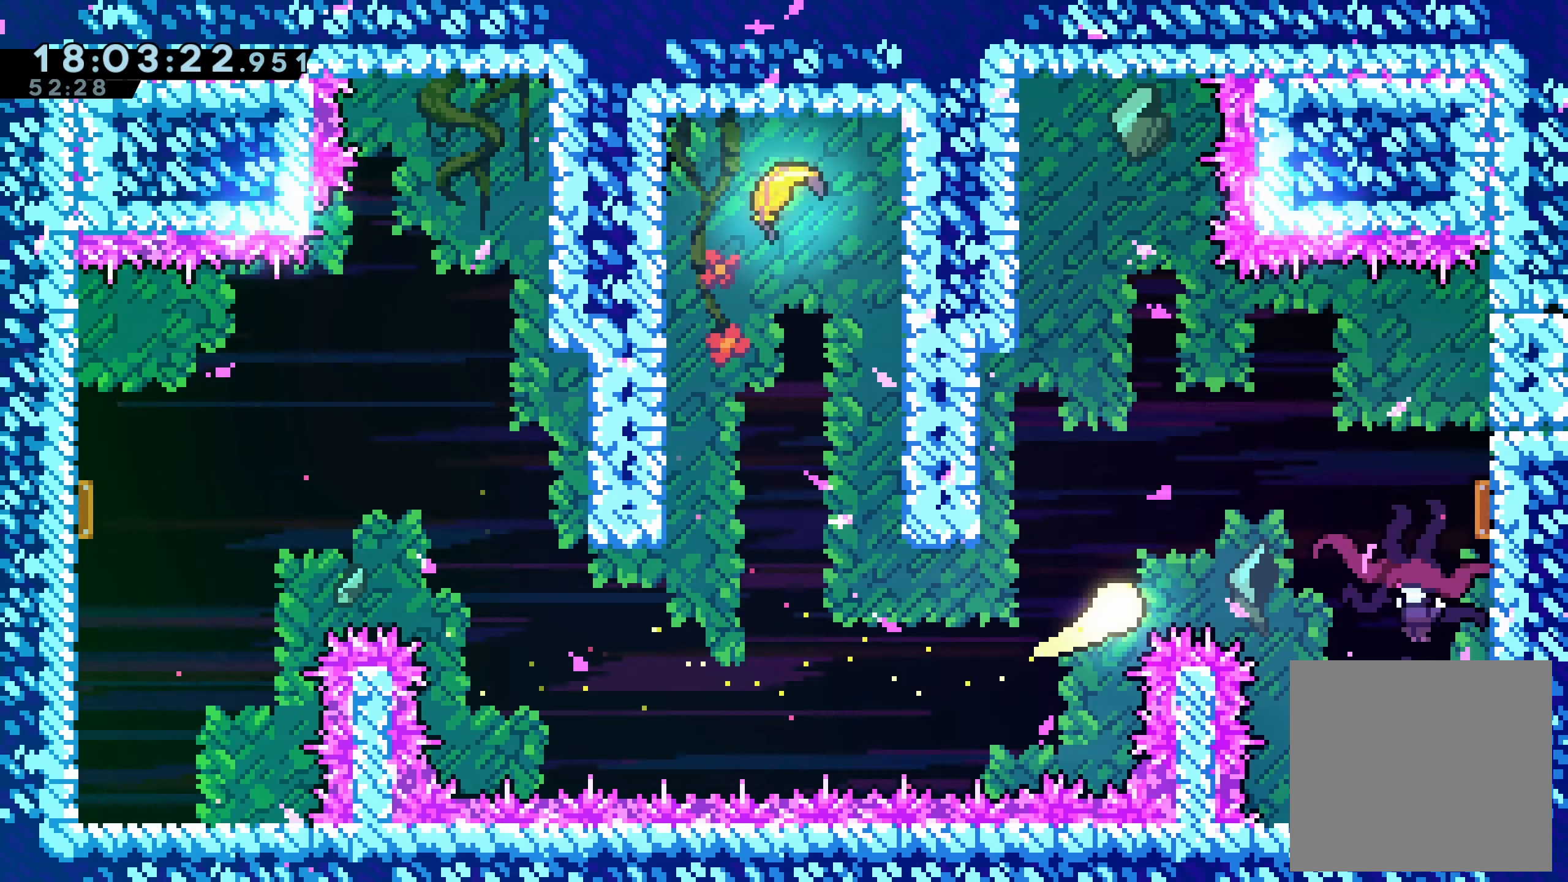
{"buttons": ["DPAD_DOWN"], "left_stick": "center", "events": [[100, "DPAD_UP", "up"], [350, "DPAD_DOWN", "down"], [400, "DPAD_RIGHT", "up"]]}
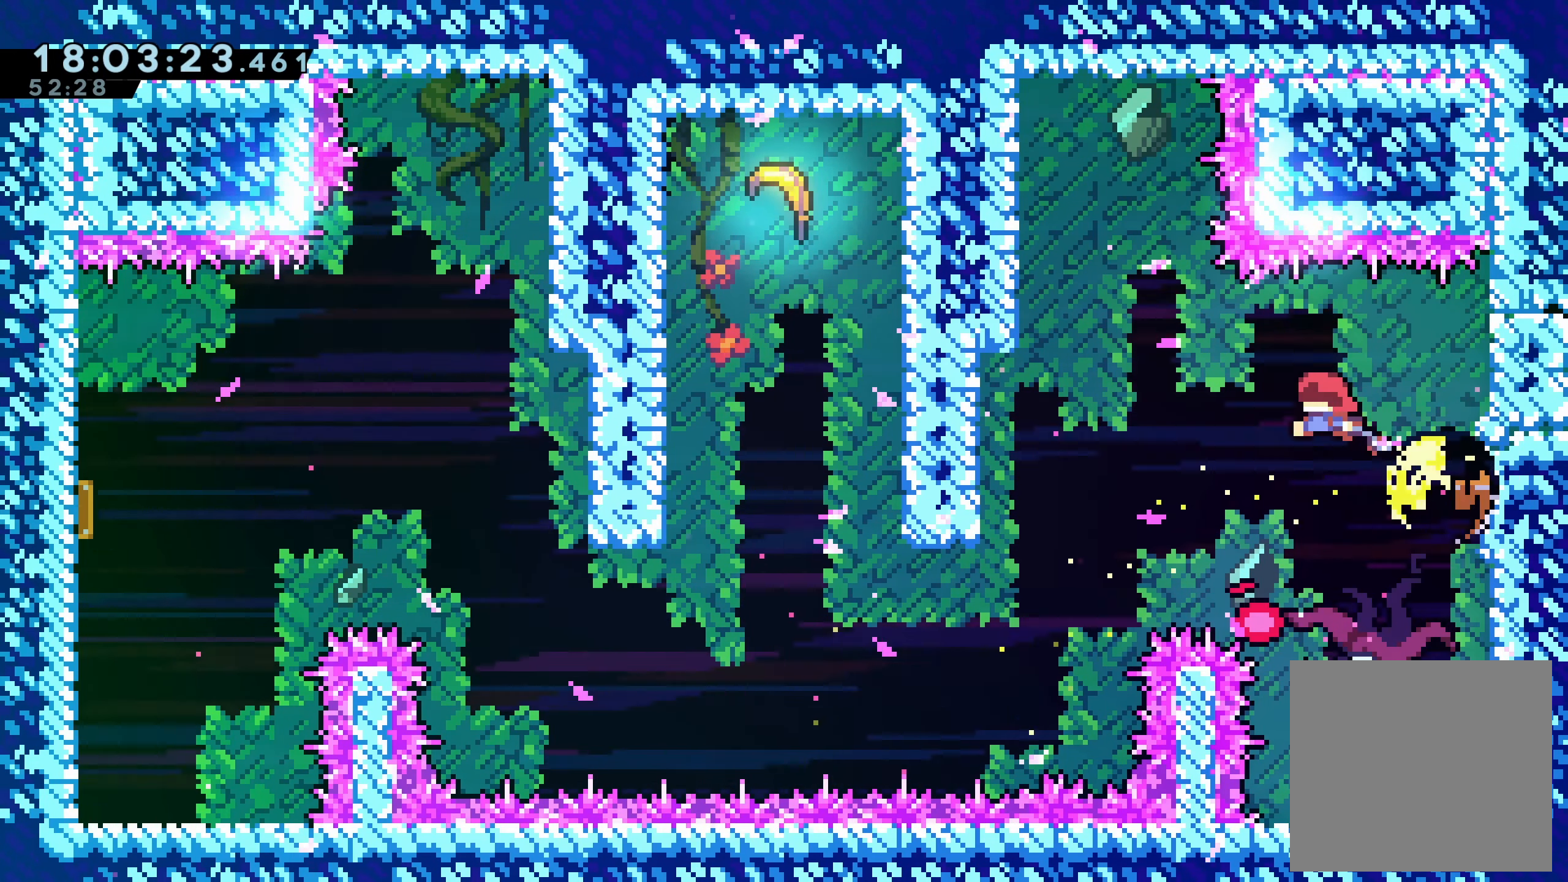
{"buttons": ["DPAD_RIGHT"], "left_stick": "center", "events": [[67, "DPAD_LEFT", "down"], [200, "DPAD_DOWN", "up"], [300, "DPAD_LEFT", "up"], [367, "DPAD_RIGHT", "down"]]}
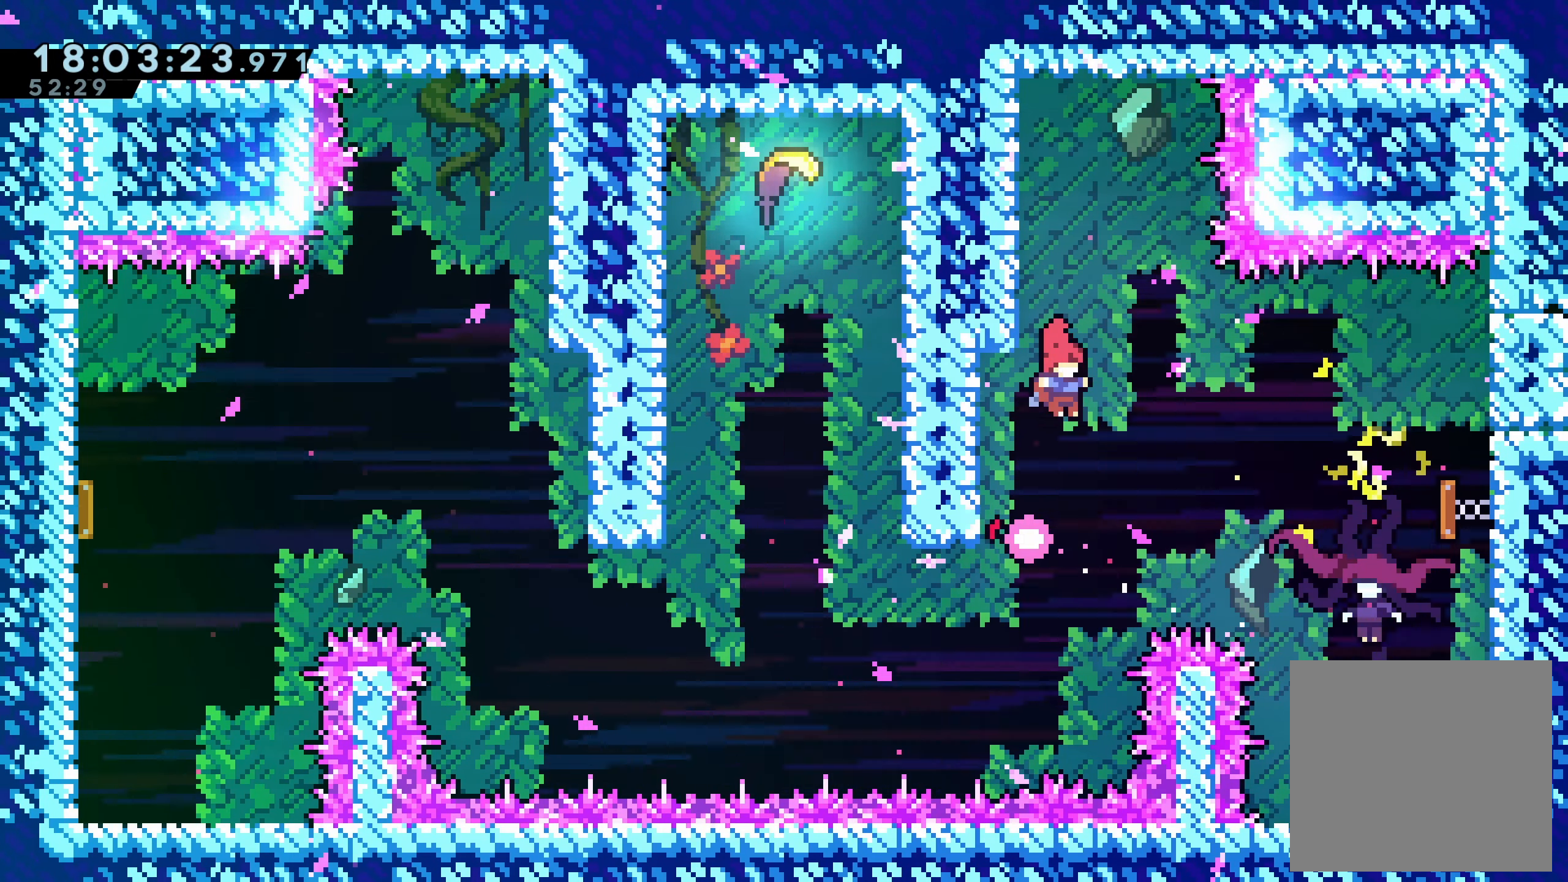
{"buttons": [], "left_stick": "center", "events": [[217, "X", "down"], [417, "X", "up"], [434, "DPAD_RIGHT", "up"]]}
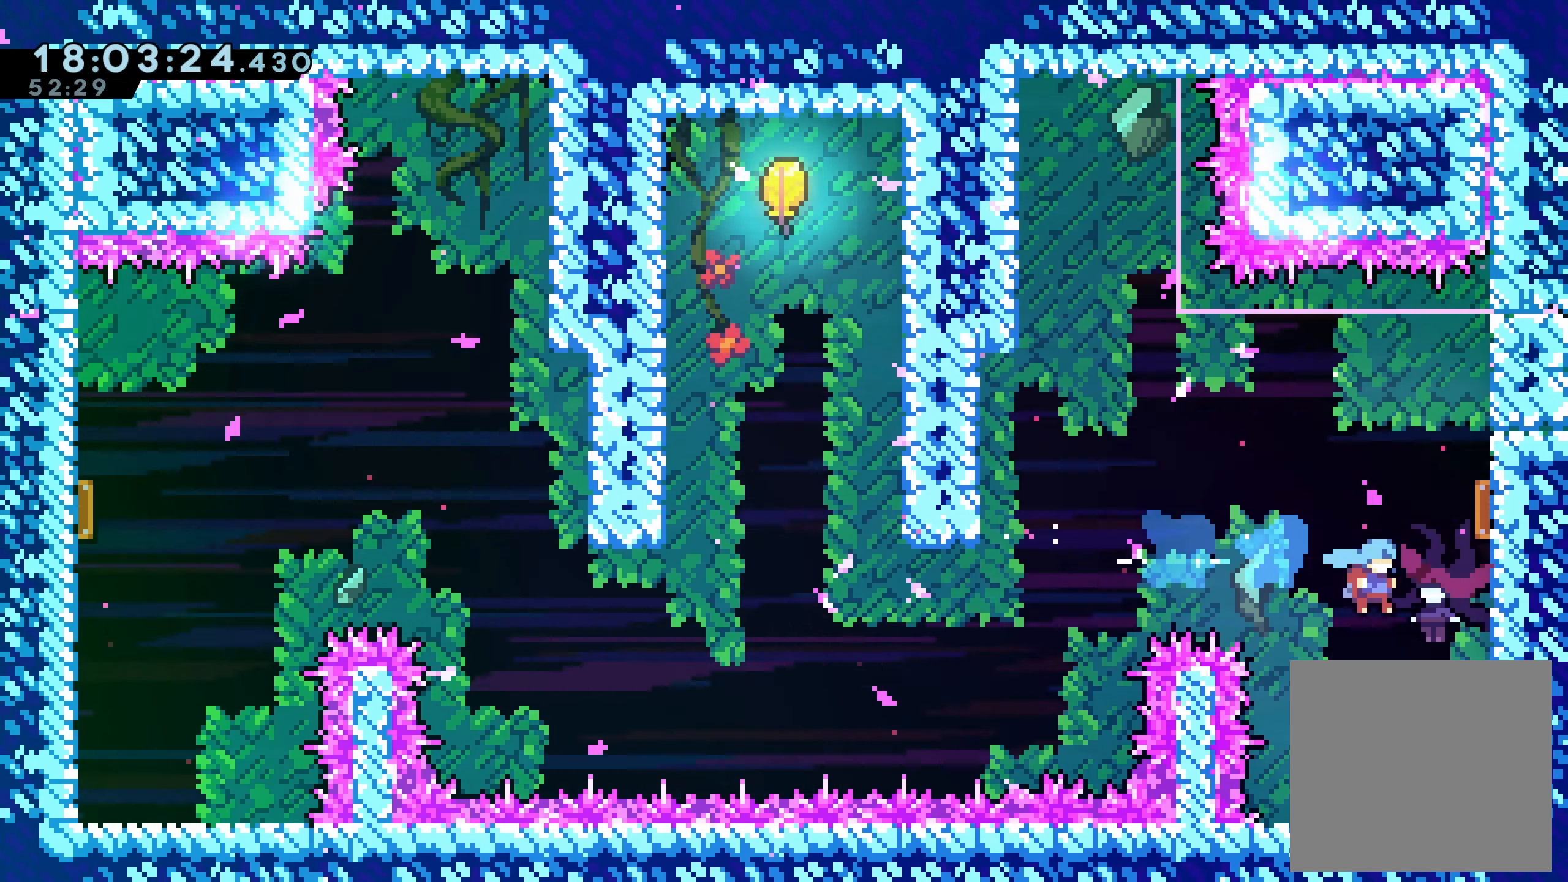
{"buttons": ["DPAD_UP", "DPAD_LEFT"], "left_stick": "center", "events": [[17, "DPAD_LEFT", "down"], [267, "DPAD_UP", "down"]]}
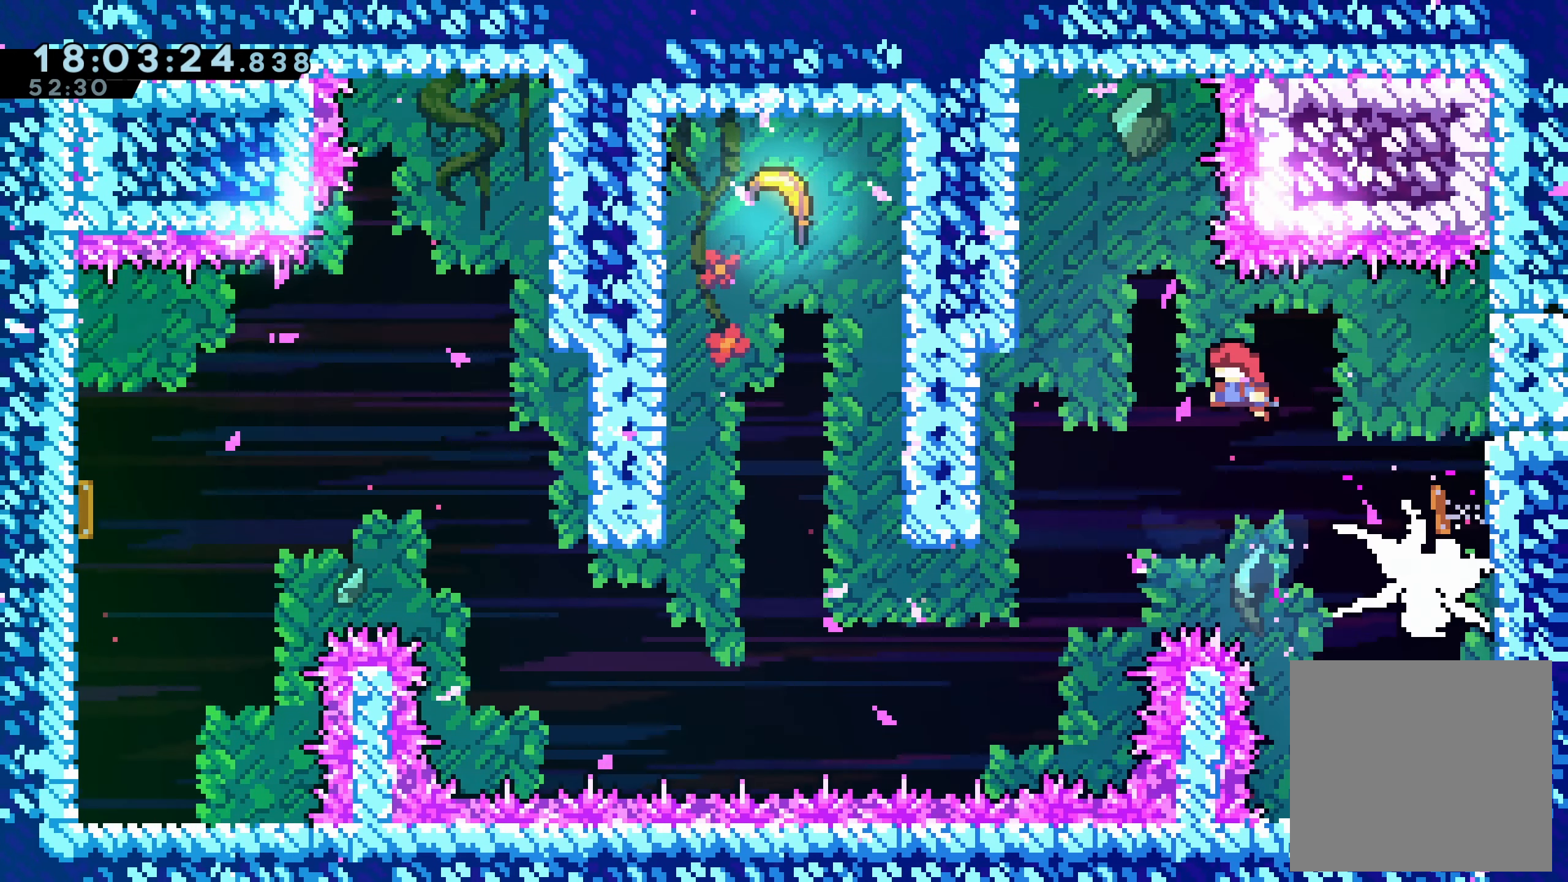
{"buttons": ["X", "DPAD_UP", "DPAD_RIGHT"], "left_stick": "center", "events": [[17, "DPAD_LEFT", "up"], [300, "DPAD_RIGHT", "down"], [350, "X", "down"]]}
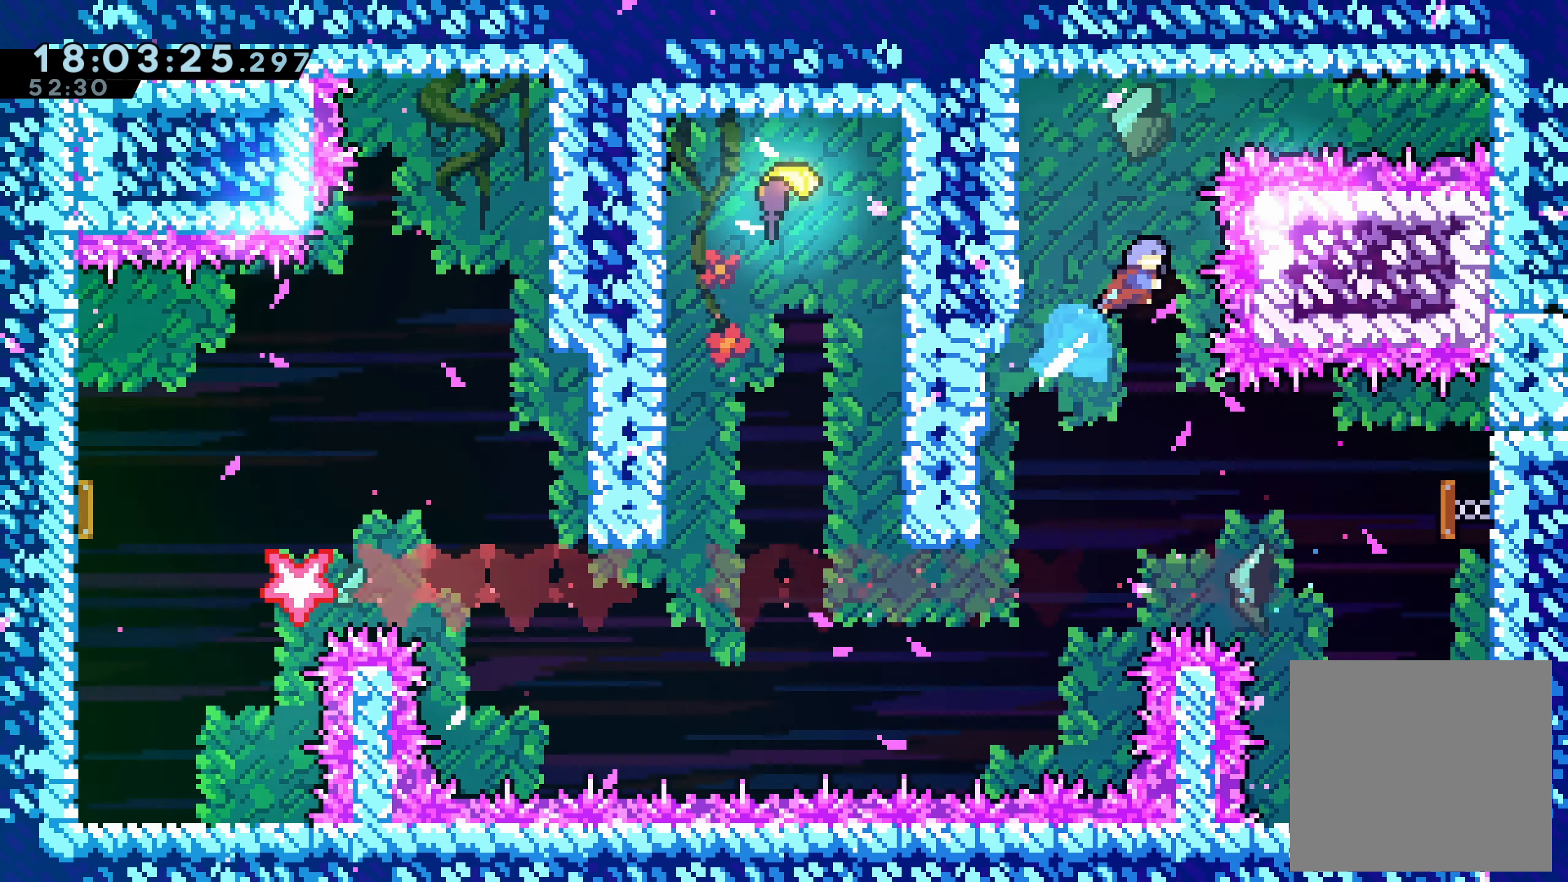
{"buttons": ["DPAD_LEFT"], "left_stick": "center"}
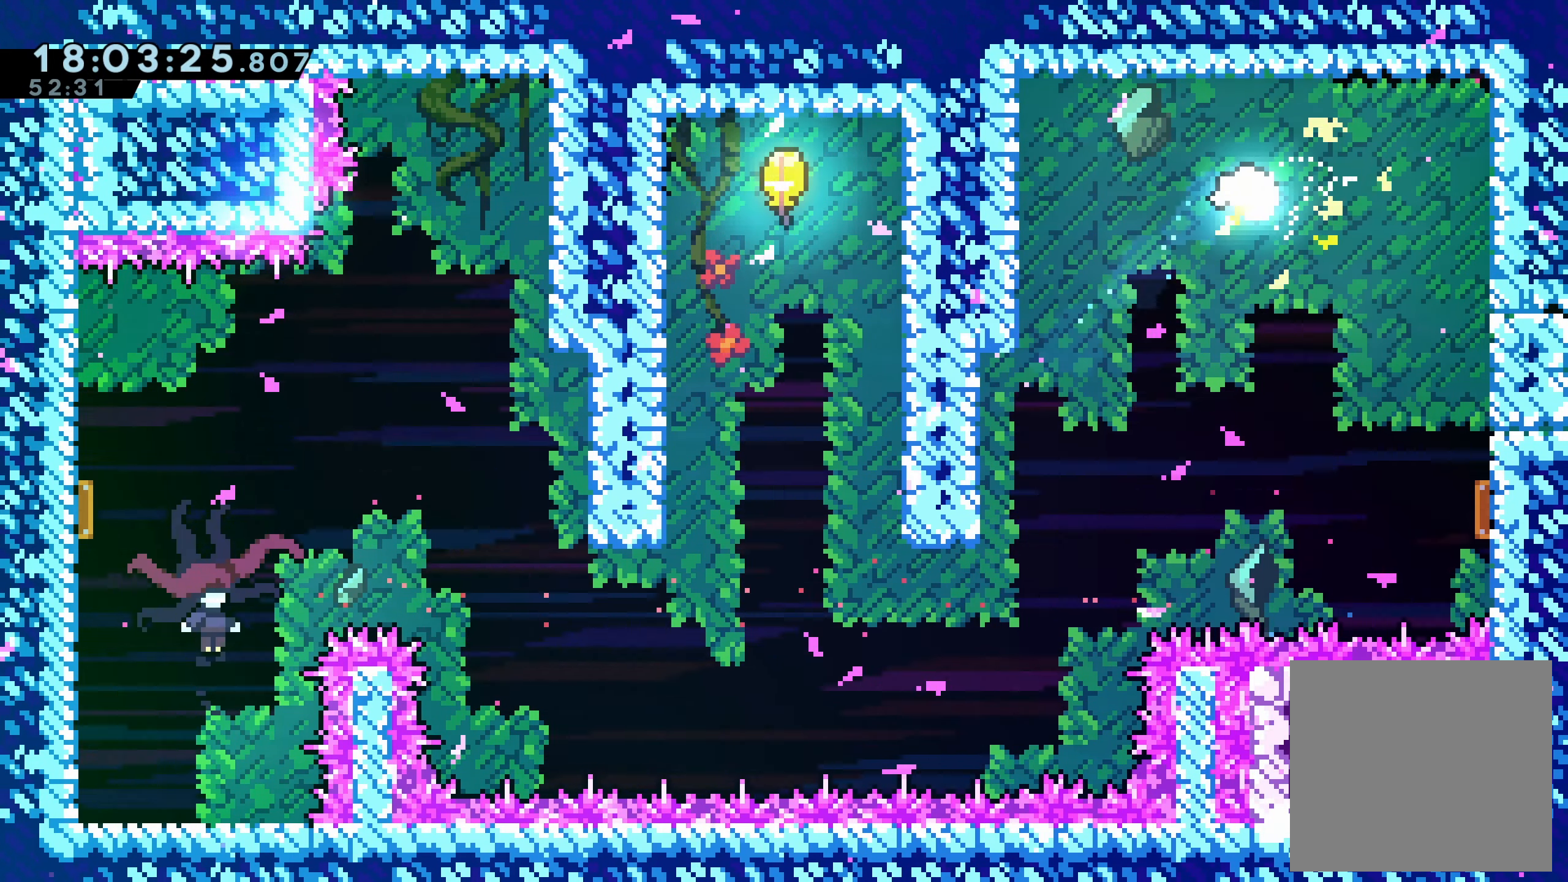
{"buttons": ["DPAD_DOWN"], "left_stick": "center", "events": [[184, "DPAD_DOWN", "down"], [384, "DPAD_LEFT", "up"]]}
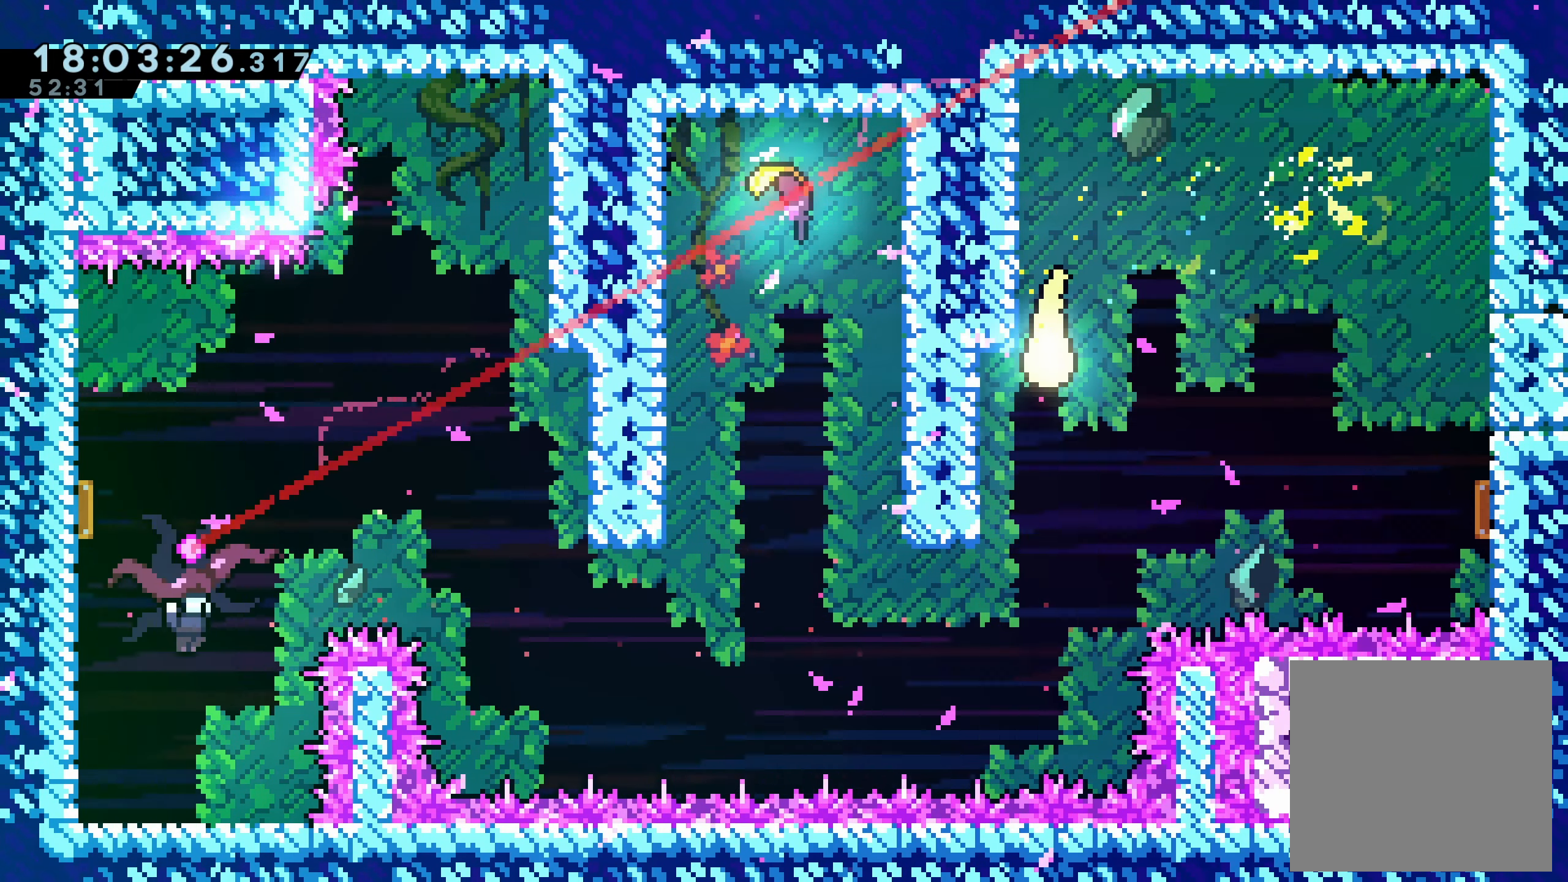
{"buttons": ["DPAD_LEFT"], "left_stick": "center"}
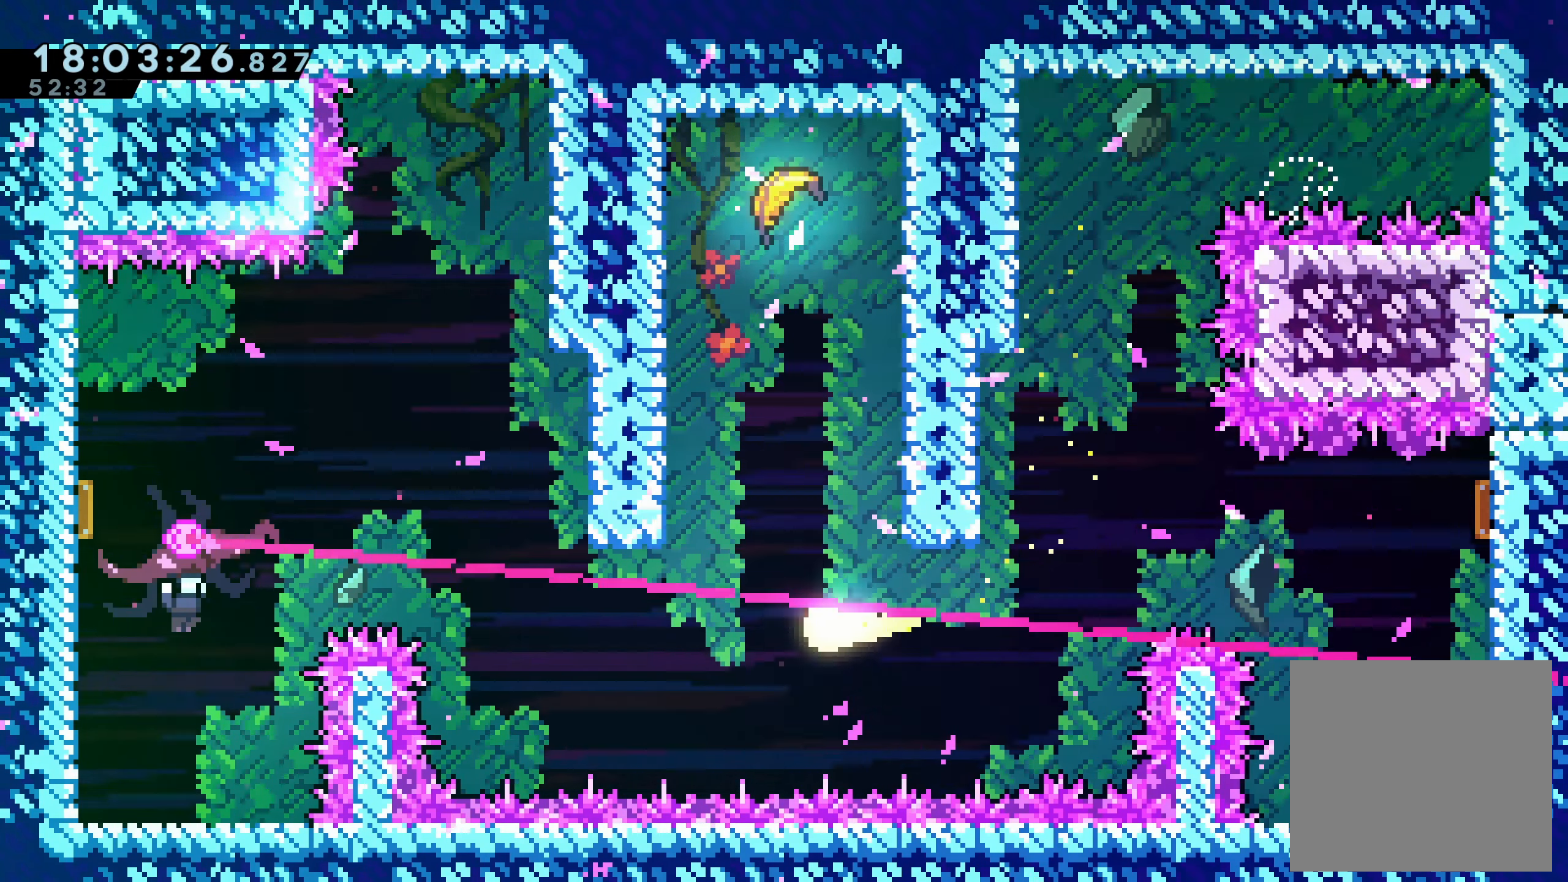
{"buttons": ["DPAD_UP"], "left_stick": "center", "events": [[283, "DPAD_UP", "down"], [350, "DPAD_LEFT", "up"]]}
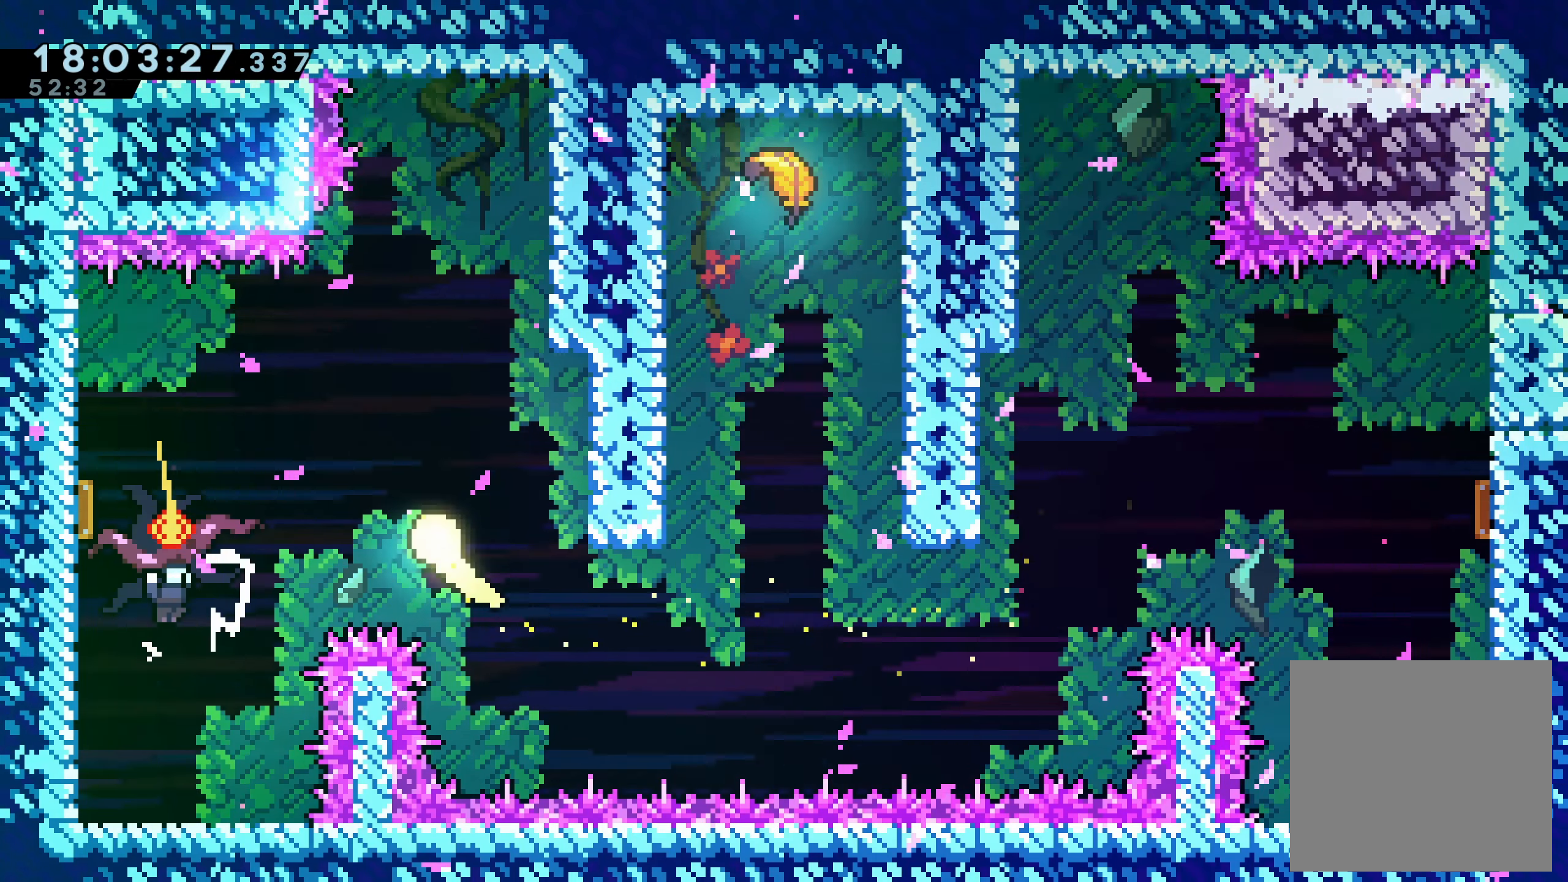
{"buttons": ["DPAD_DOWN"], "left_stick": "center"}
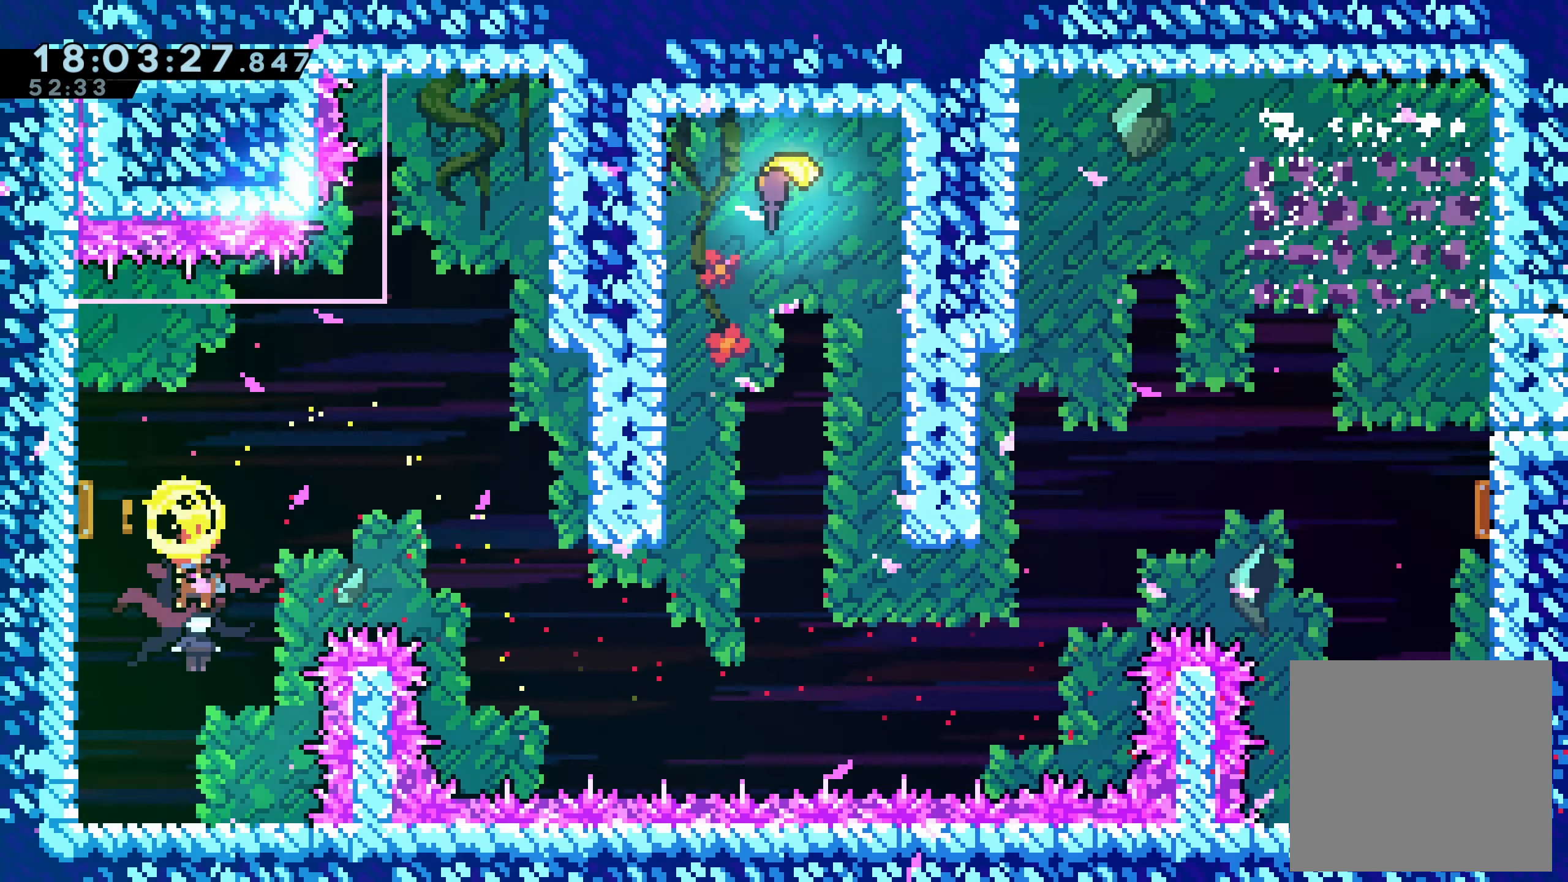
{"buttons": ["DPAD_RIGHT"], "left_stick": "center", "events": [[83, "DPAD_RIGHT", "down"], [133, "DPAD_DOWN", "up"]]}
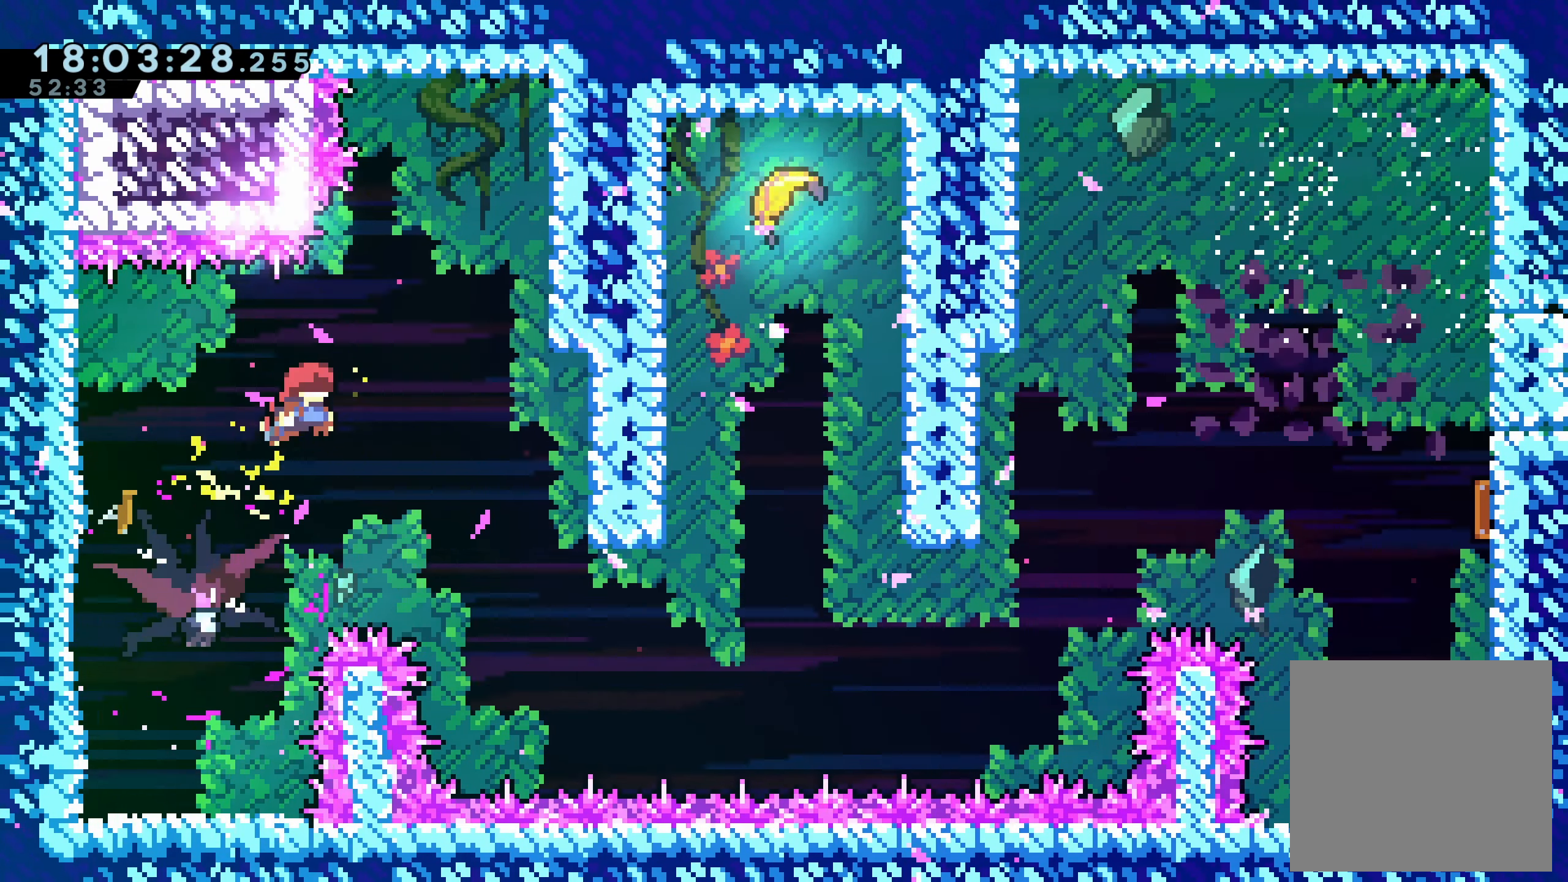
{"buttons": ["X", "DPAD_UP", "DPAD_LEFT"], "left_stick": "center", "events": [[66, "DPAD_UP", "down"], [216, "DPAD_RIGHT", "up"], [416, "X", "down"], [450, "DPAD_LEFT", "down"]]}
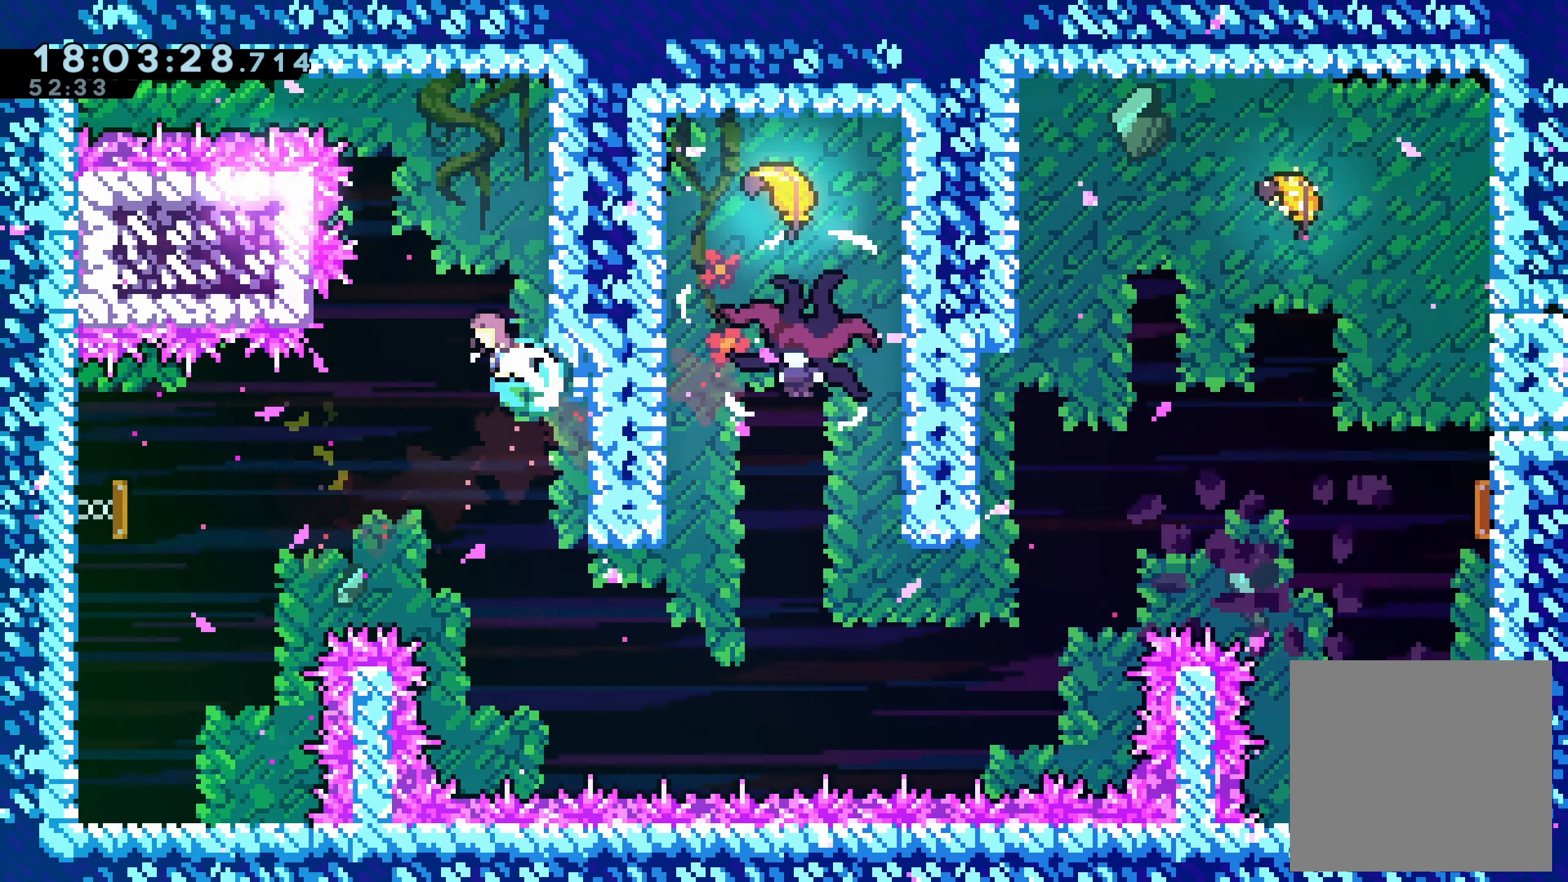
{"buttons": ["DPAD_RIGHT"], "left_stick": "center", "events": [[283, "X", "up"], [383, "DPAD_LEFT", "up"], [400, "DPAD_RIGHT", "down"], [400, "DPAD_UP", "up"]]}
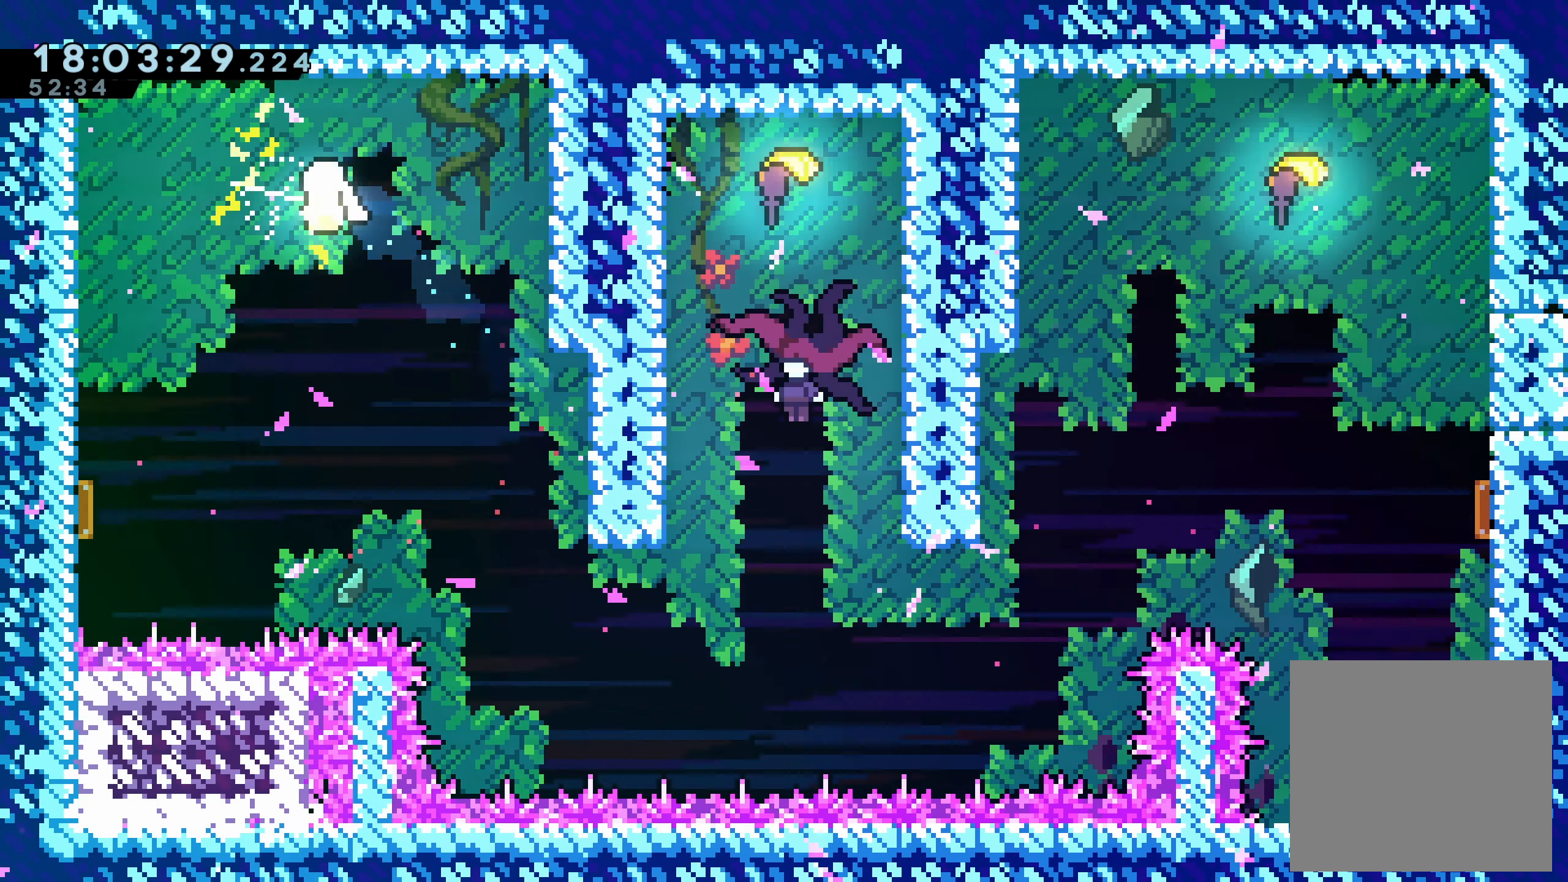
{"buttons": ["DPAD_DOWN", "DPAD_LEFT"], "left_stick": "center", "events": [[316, "DPAD_DOWN", "down"], [350, "DPAD_RIGHT", "up"], [433, "DPAD_LEFT", "down"]]}
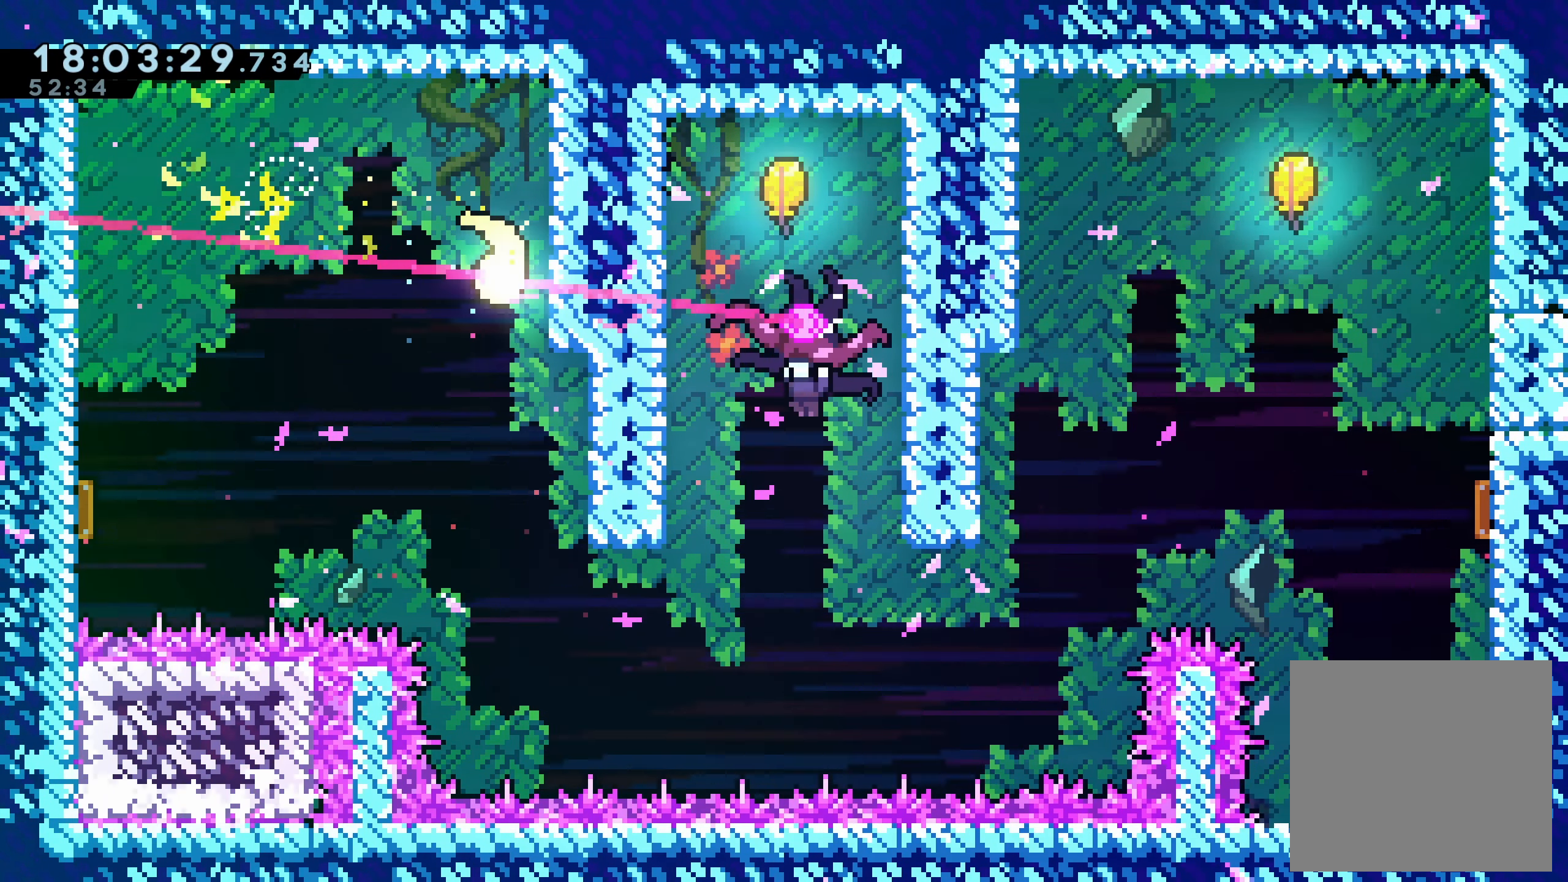
{"buttons": ["DPAD_RIGHT"], "left_stick": "center", "events": [[16, "DPAD_LEFT", "up"], [183, "DPAD_RIGHT", "down"], [500, "DPAD_DOWN", "up"]]}
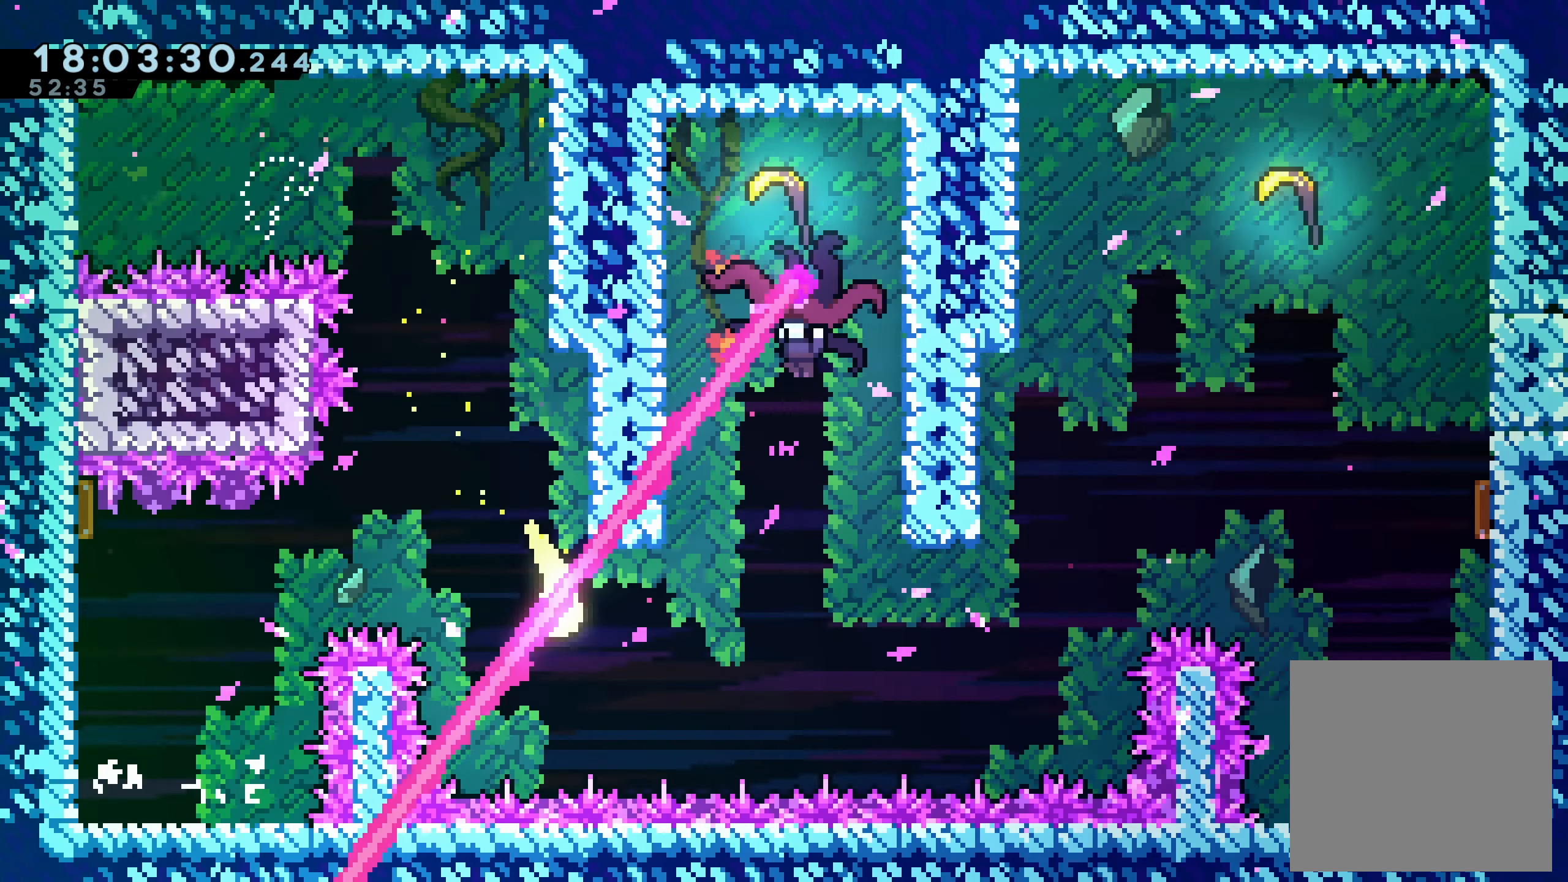
{"buttons": ["DPAD_UP"], "left_stick": "center", "events": [[66, "DPAD_UP", "down"], [116, "DPAD_RIGHT", "up"]]}
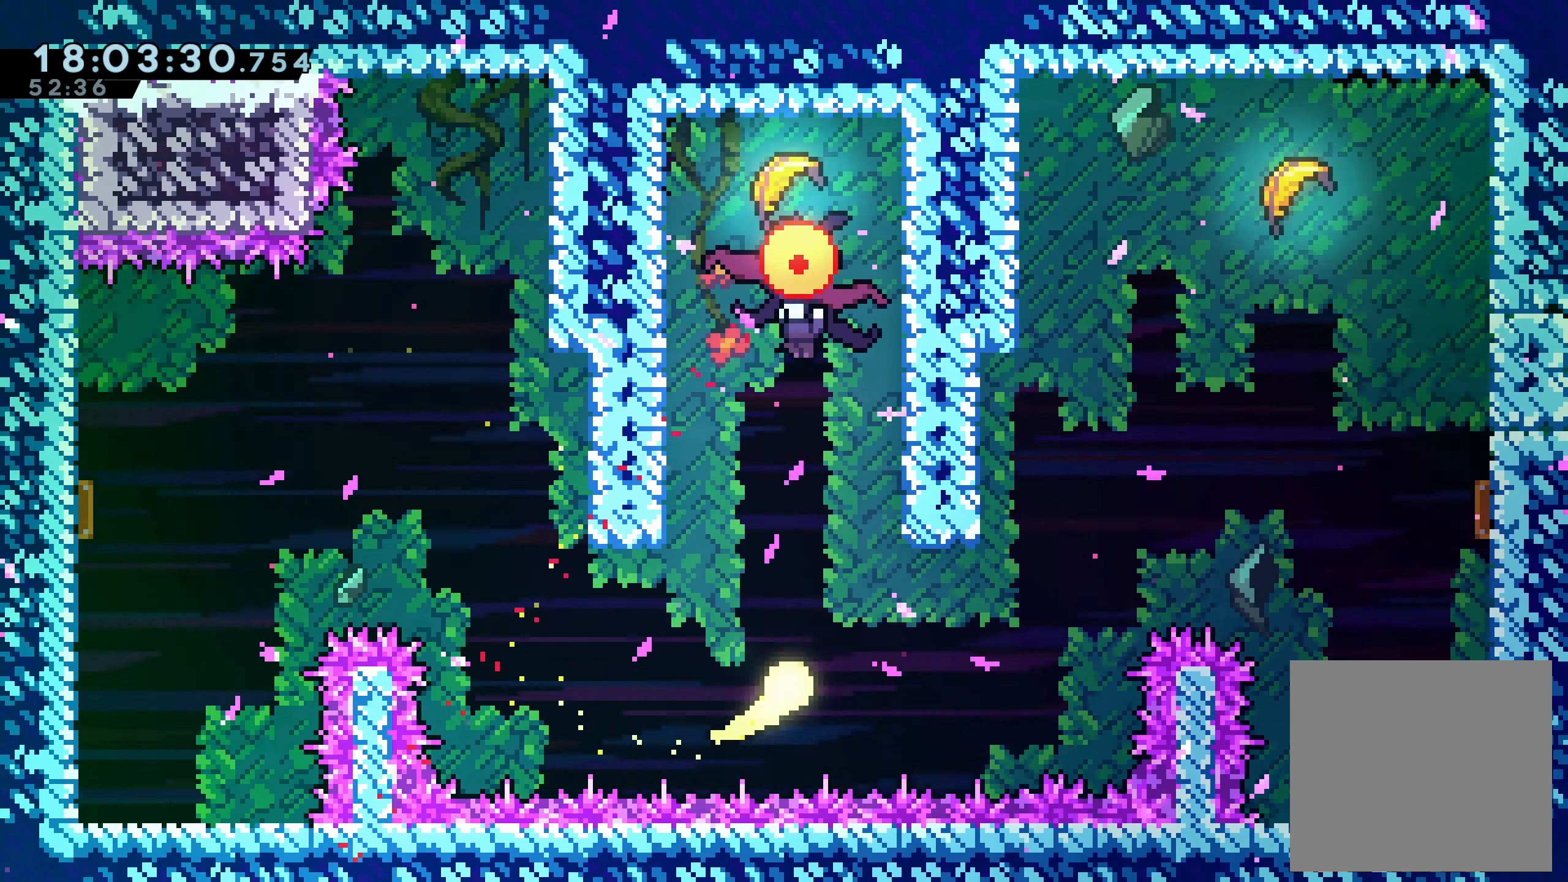
{"buttons": ["DPAD_UP"], "left_stick": "center", "events": [[100, "X", "down"], [383, "X", "up"]]}
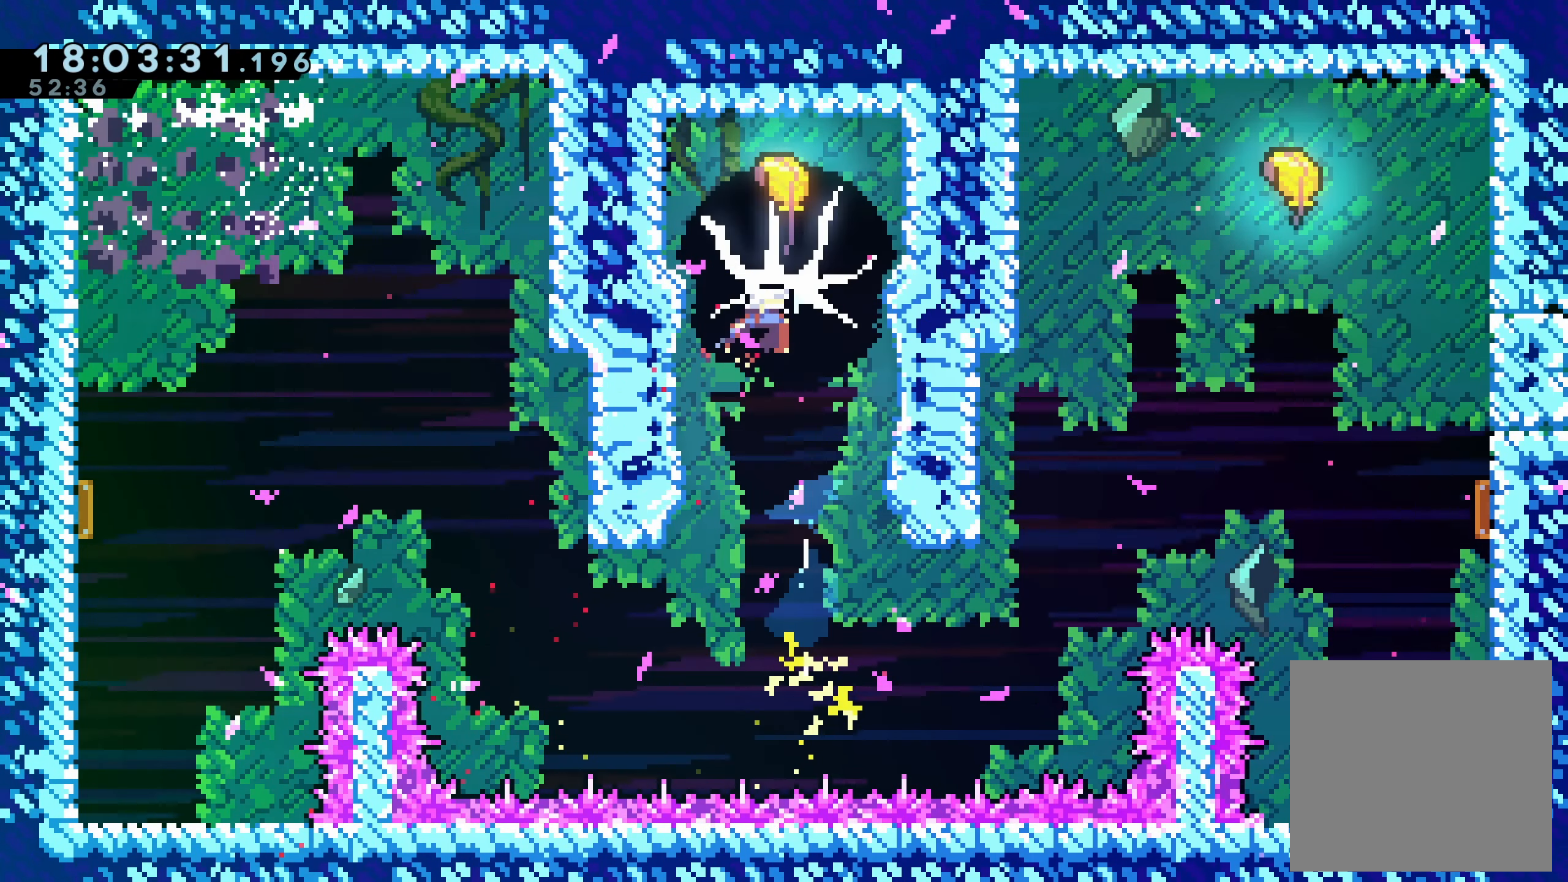
{"buttons": ["DPAD_UP", "DPAD_RIGHT"], "left_stick": "center", "events": [[33, "DPAD_UP", "up"], [483, "DPAD_UP", "down"], [500, "DPAD_RIGHT", "down"]]}
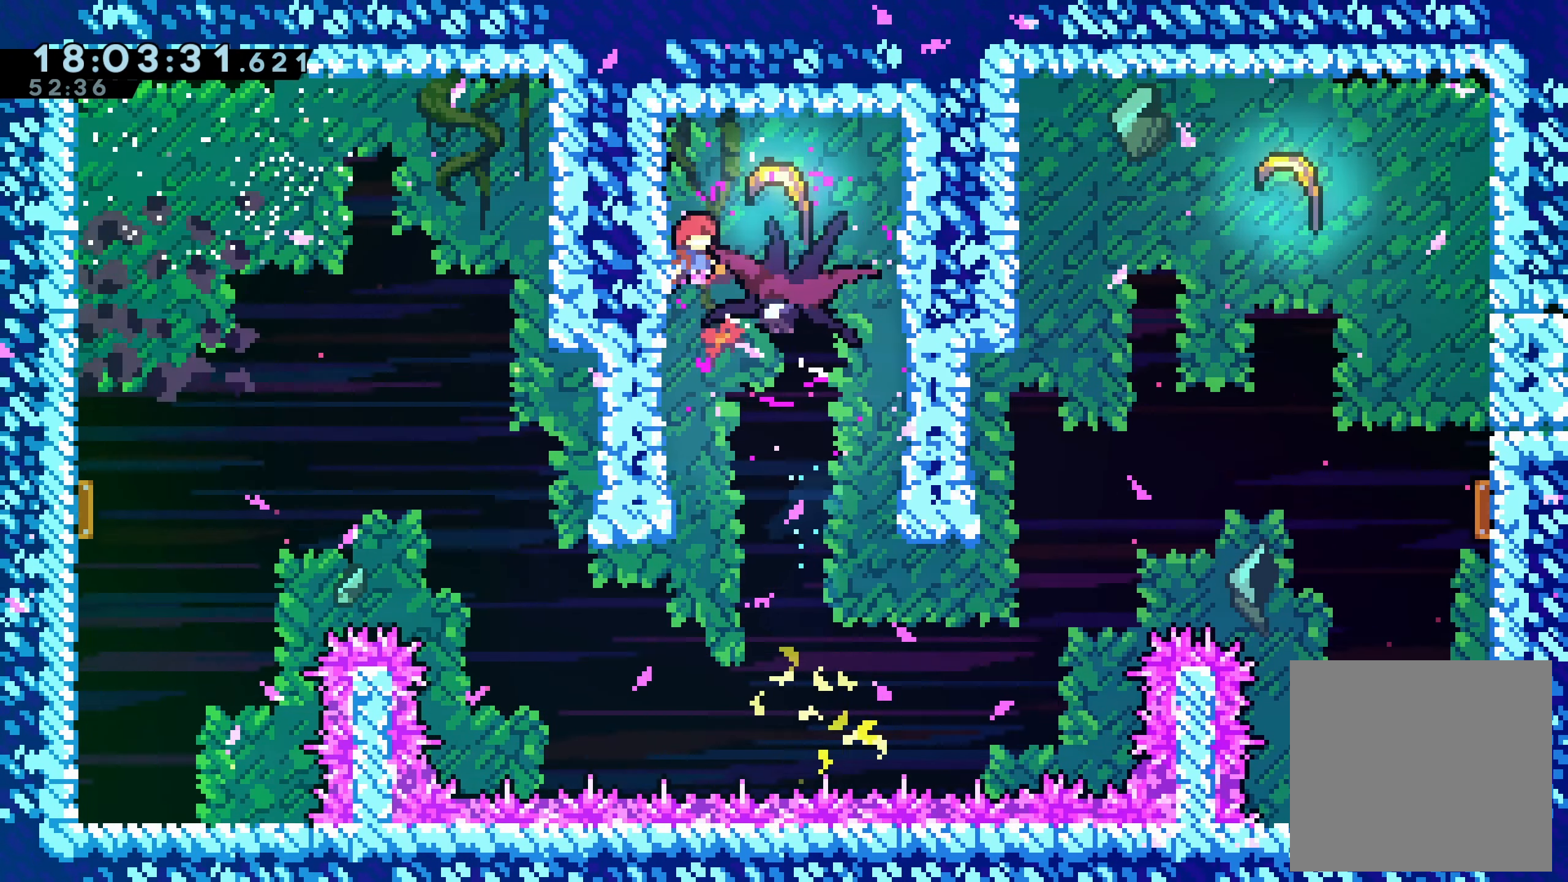
{"buttons": ["X", "DPAD_UP"], "left_stick": "center", "events": [[317, "DPAD_RIGHT", "up"], [433, "X", "down"]]}
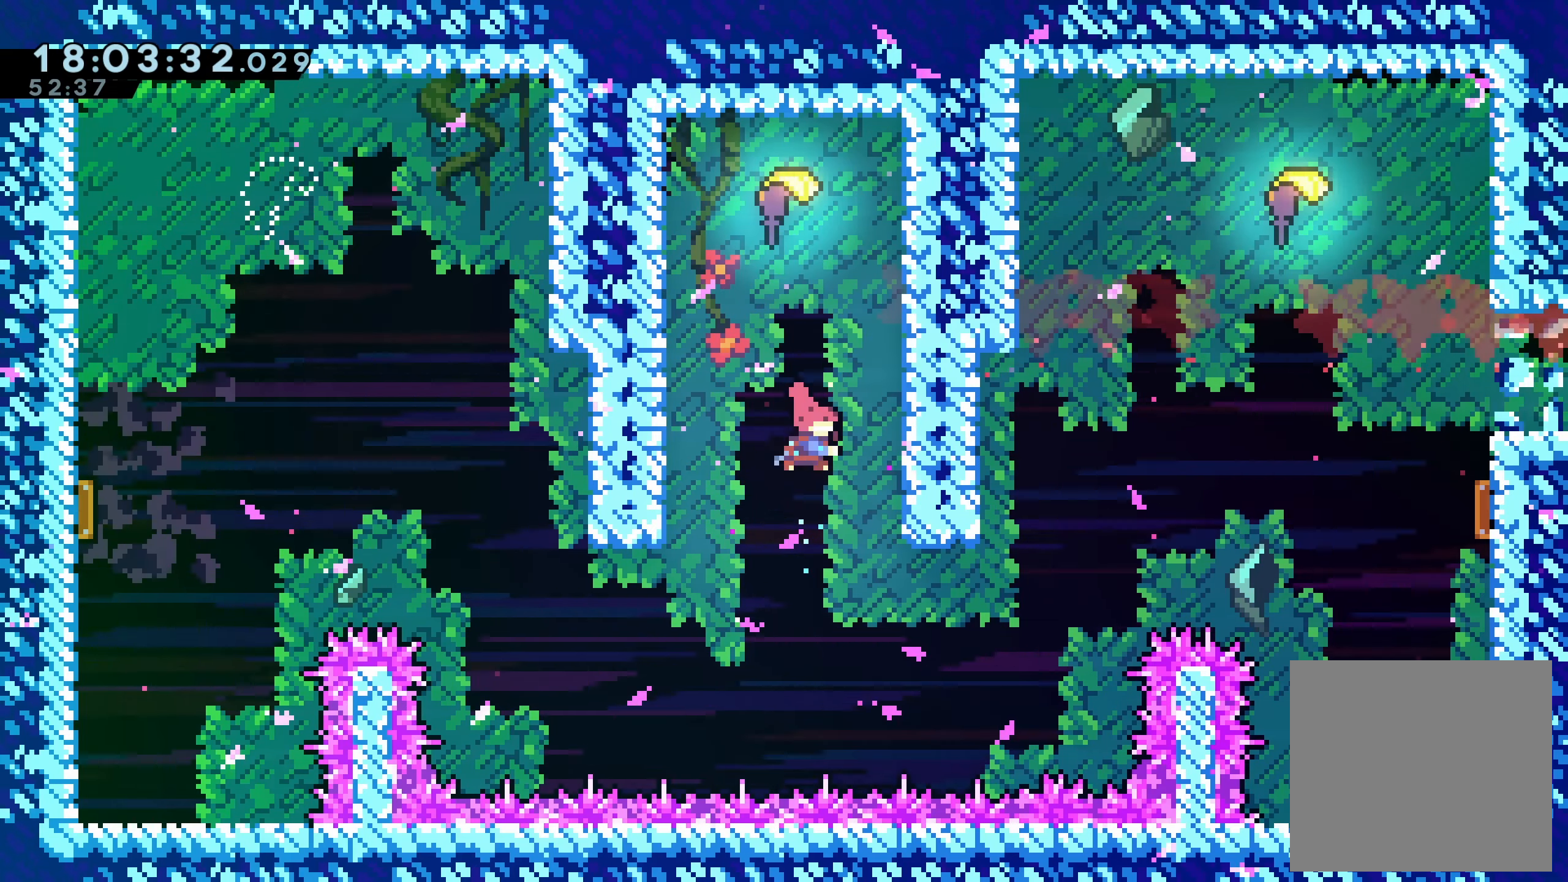
{"buttons": ["DPAD_DOWN"], "left_stick": "center", "events": [[267, "DPAD_UP", "up"], [300, "X", "up"], [383, "DPAD_DOWN", "down"]]}
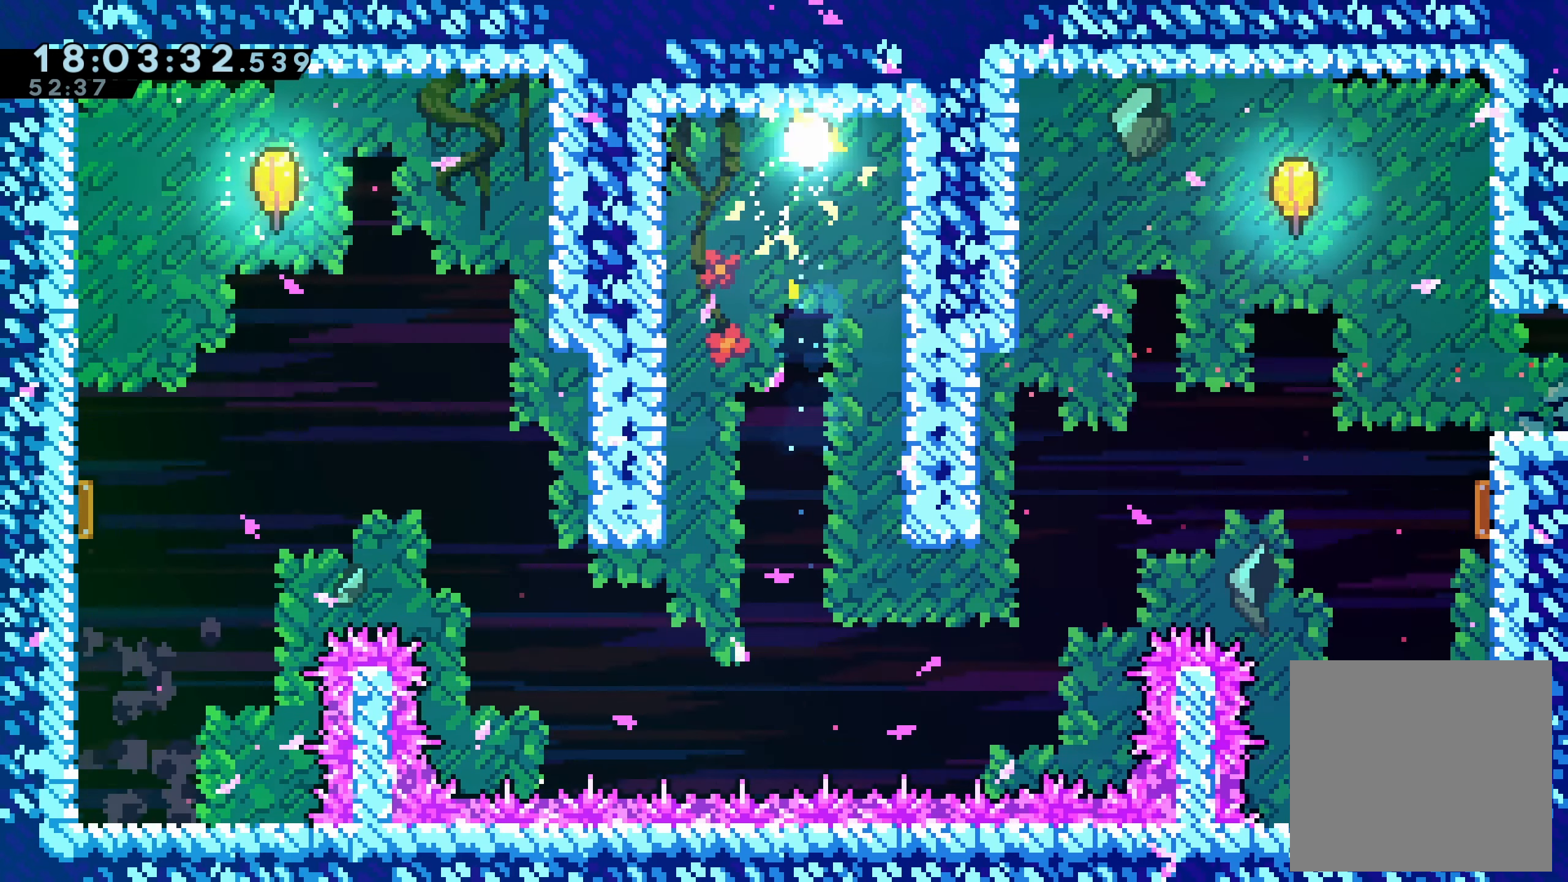
{"buttons": ["DPAD_DOWN"], "left_stick": "center", "events": []}
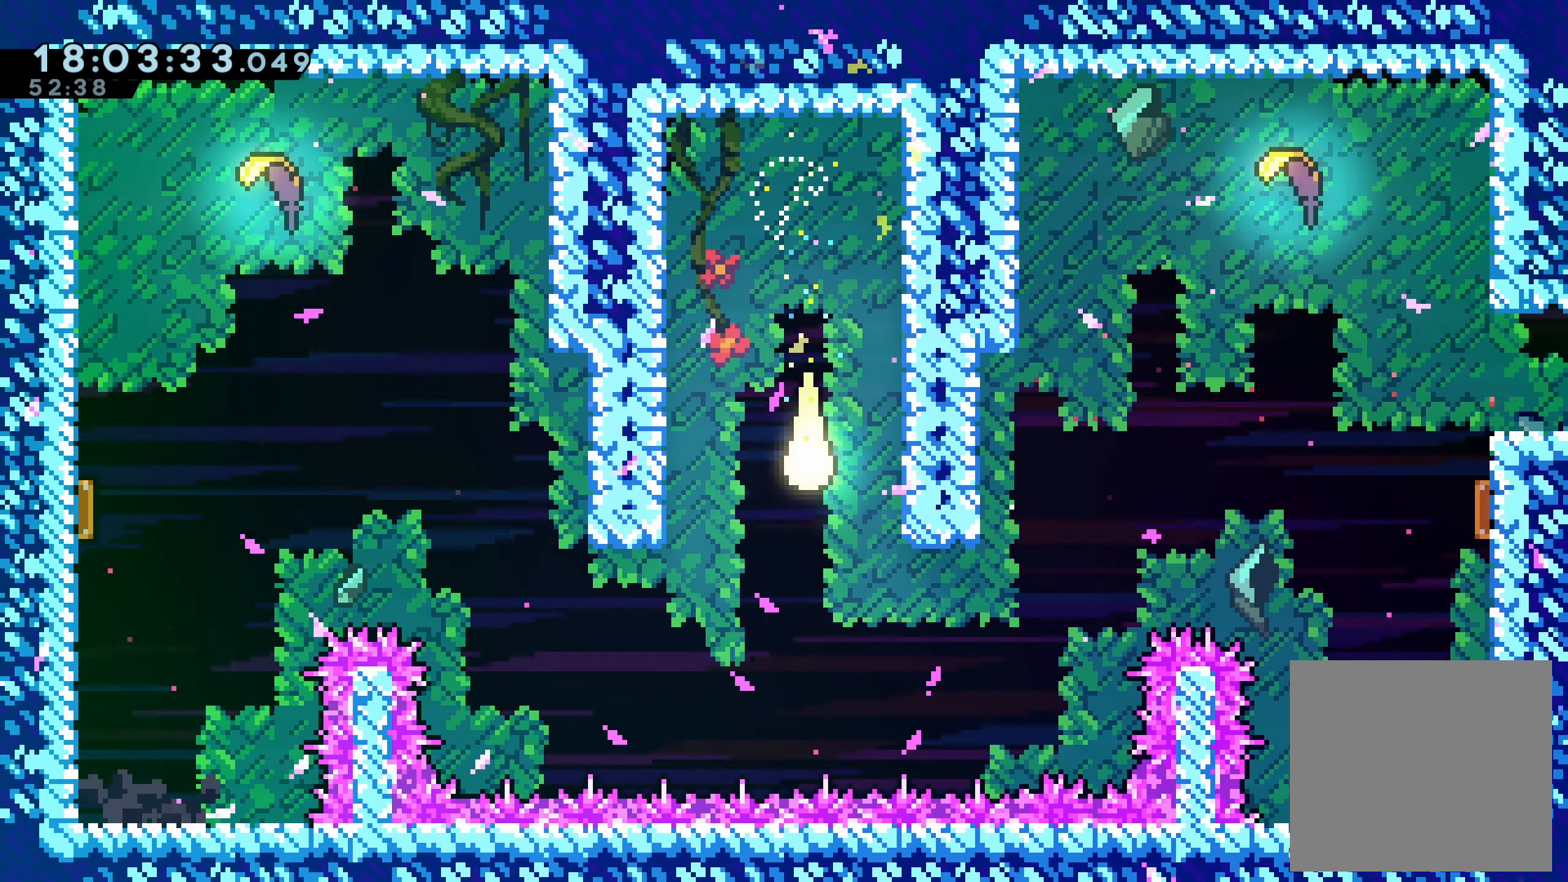
{"buttons": ["DPAD_UP", "DPAD_RIGHT"], "left_stick": "center", "events": [[17, "DPAD_RIGHT", "down"], [133, "DPAD_DOWN", "up"], [250, "DPAD_UP", "down"]]}
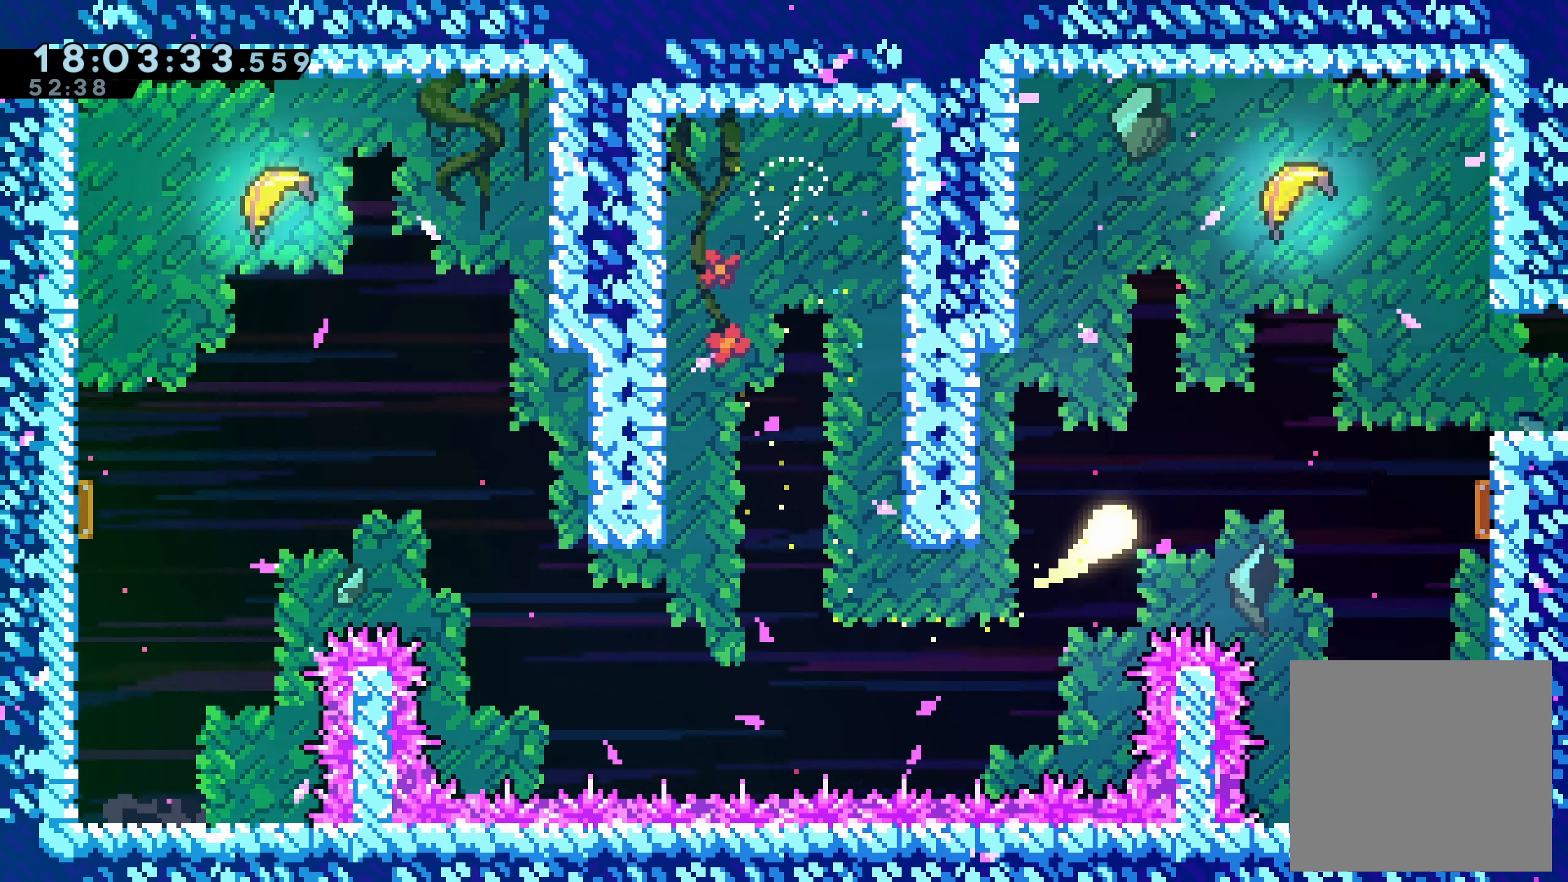
{"buttons": ["X", "DPAD_RIGHT"], "left_stick": "center", "events": [[267, "DPAD_UP", "up"], [367, "X", "down"]]}
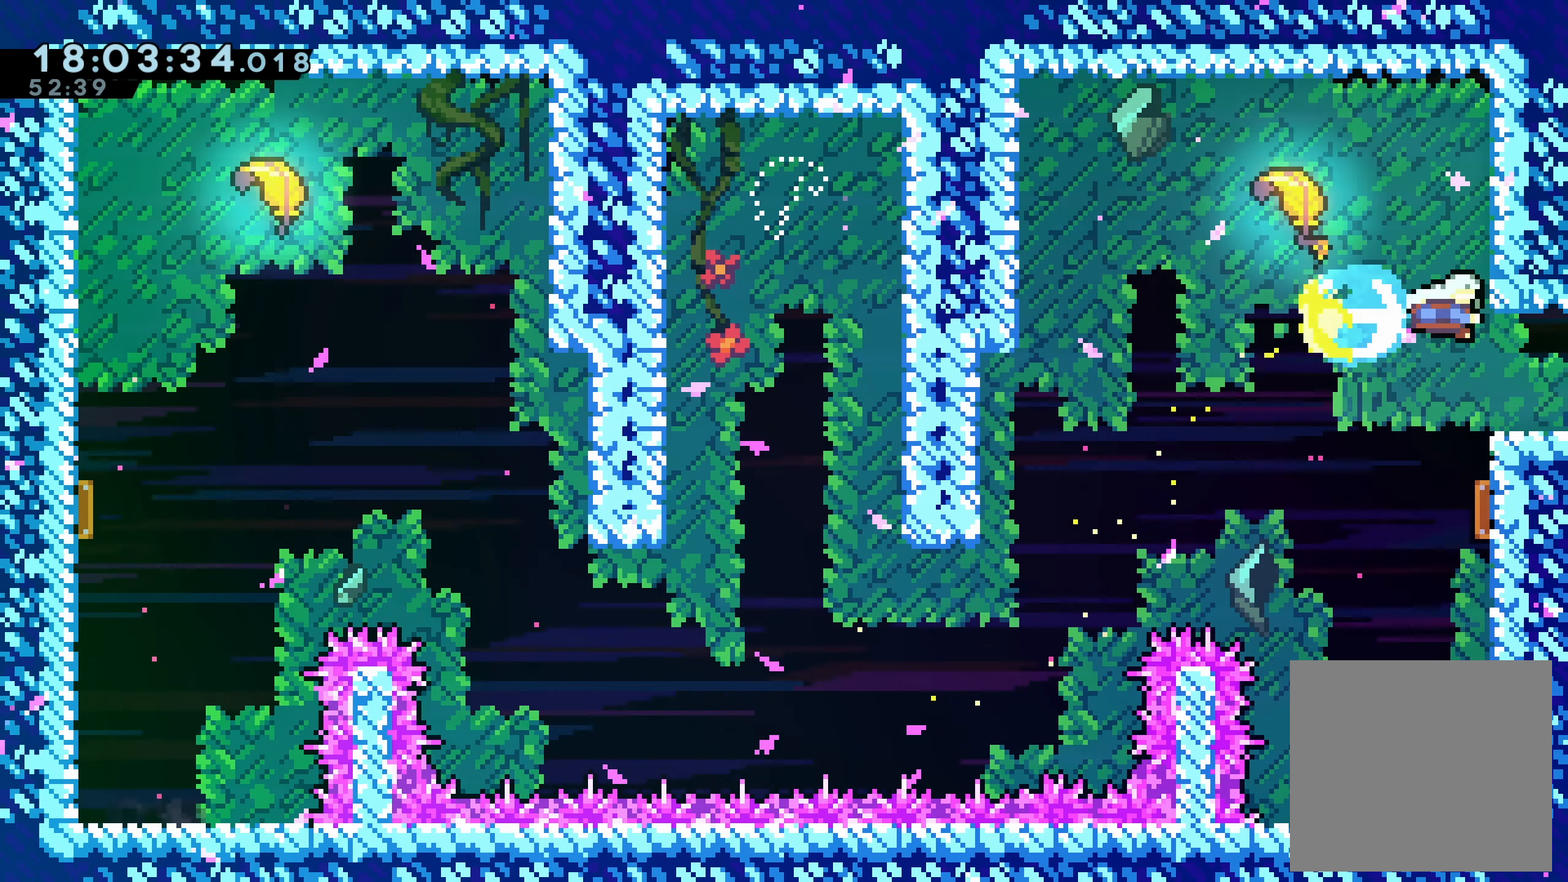
{"buttons": ["DPAD_RIGHT"], "left_stick": "center", "events": [[50, "X", "up"], [250, "DPAD_RIGHT", "up"], [433, "DPAD_RIGHT", "down"]]}
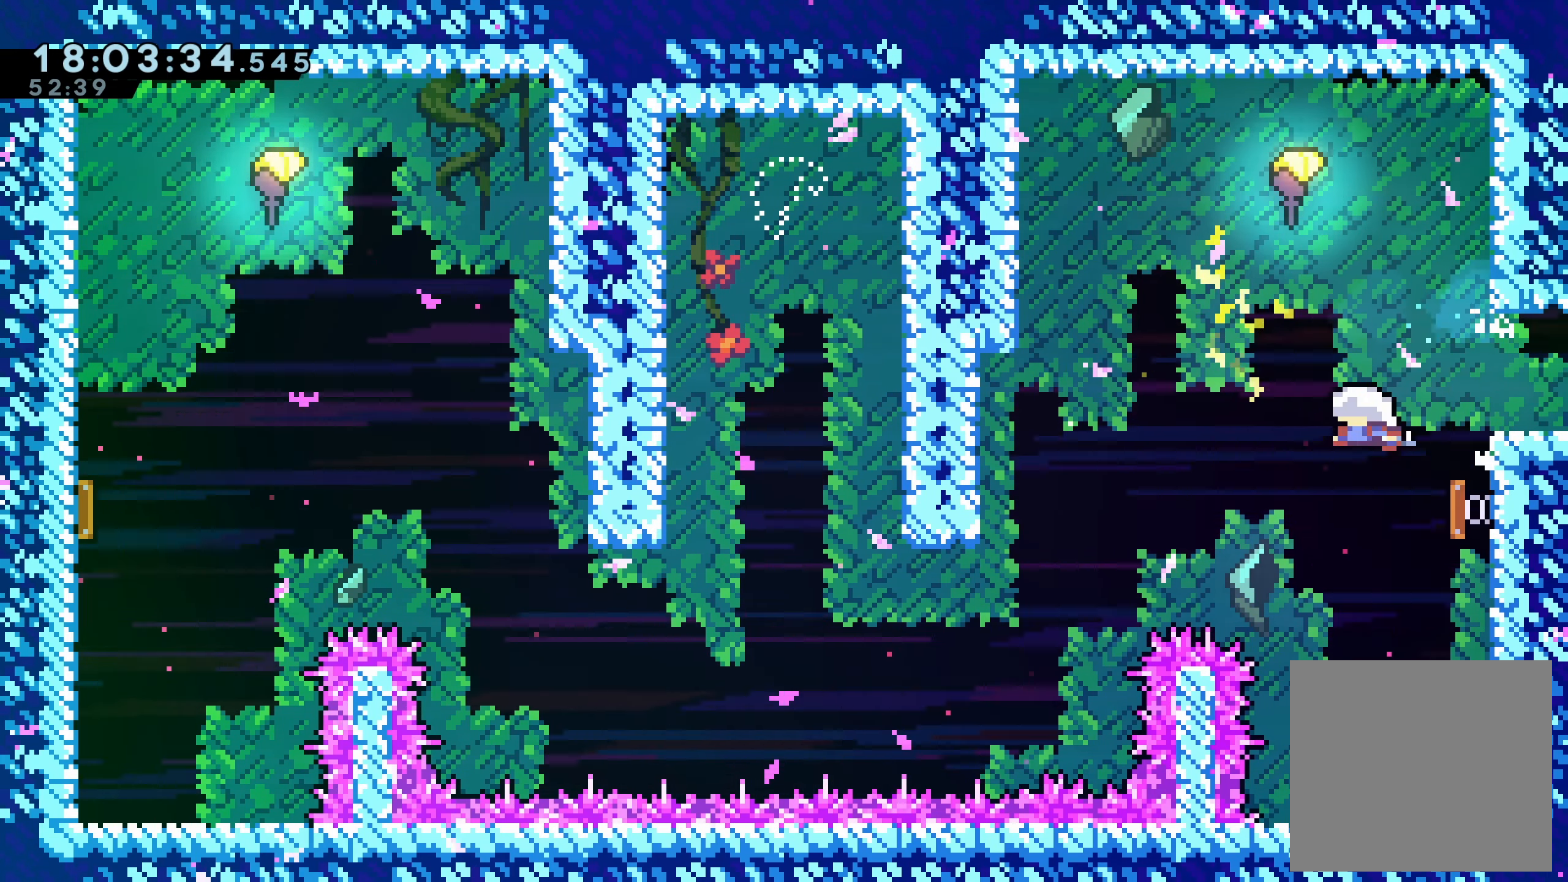
{"buttons": ["R2", "DPAD_RIGHT"], "left_stick": "center", "events": [[50, "R2", "down"]]}